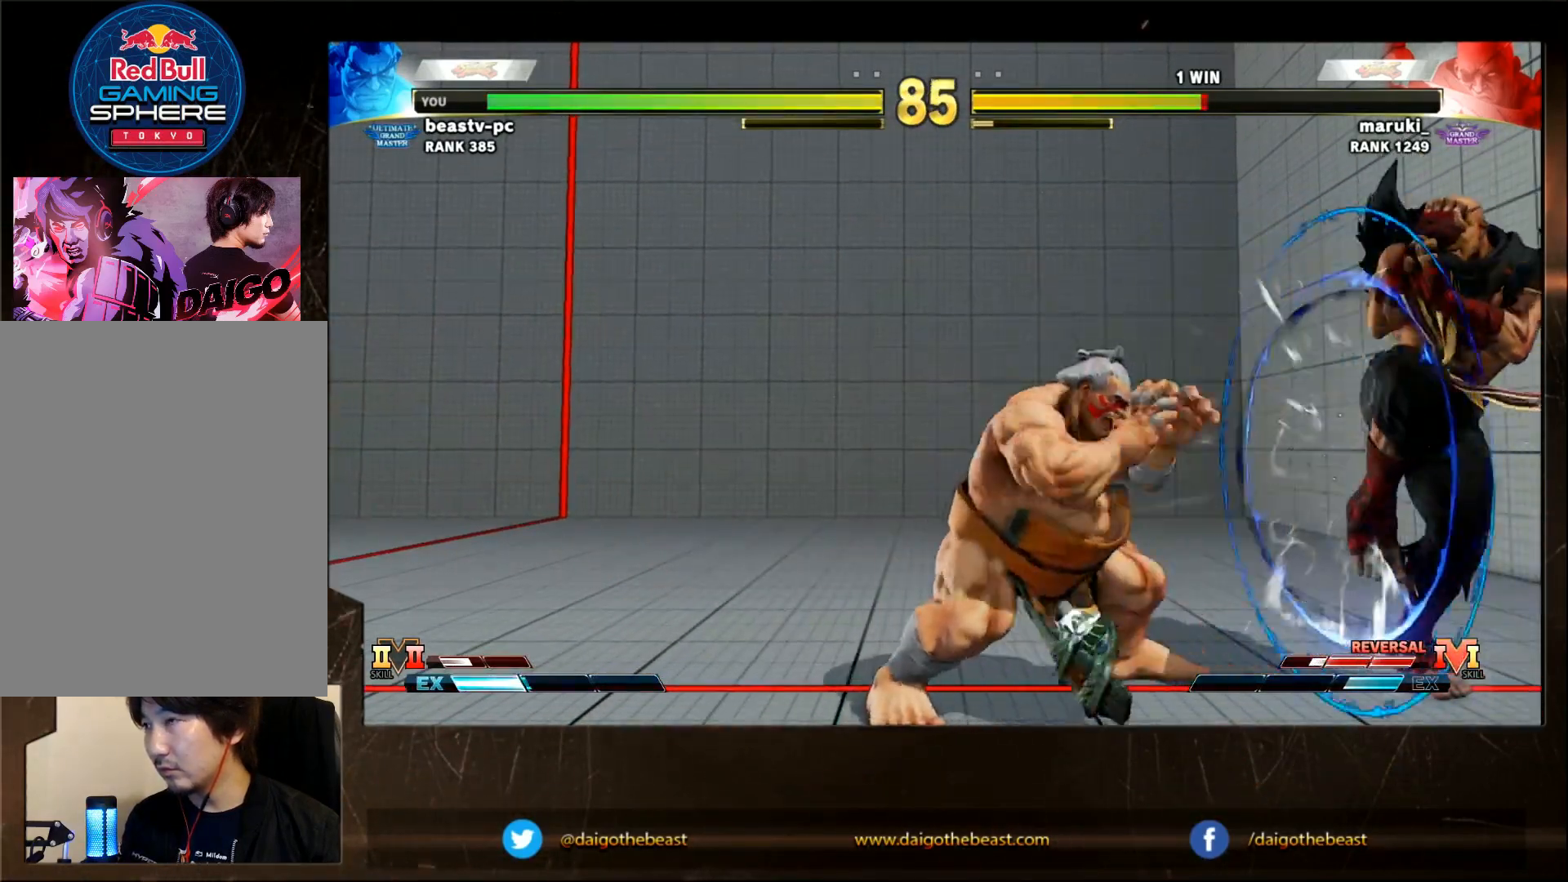
Gameplay with a controller (arcade stick); each line is a JSON object with the inputs held at the frame after it. "events" lists button and stick changes between this image and that frame as [ms after this image, input, new state], when the widget could be followed in between. Not read: L3 R3.
{"buttons": [], "left_stick": "down-left", "events": [[150, "SQUARE", "up"], [367, "SQUARE", "down"], [417, "SQUARE", "up"]]}
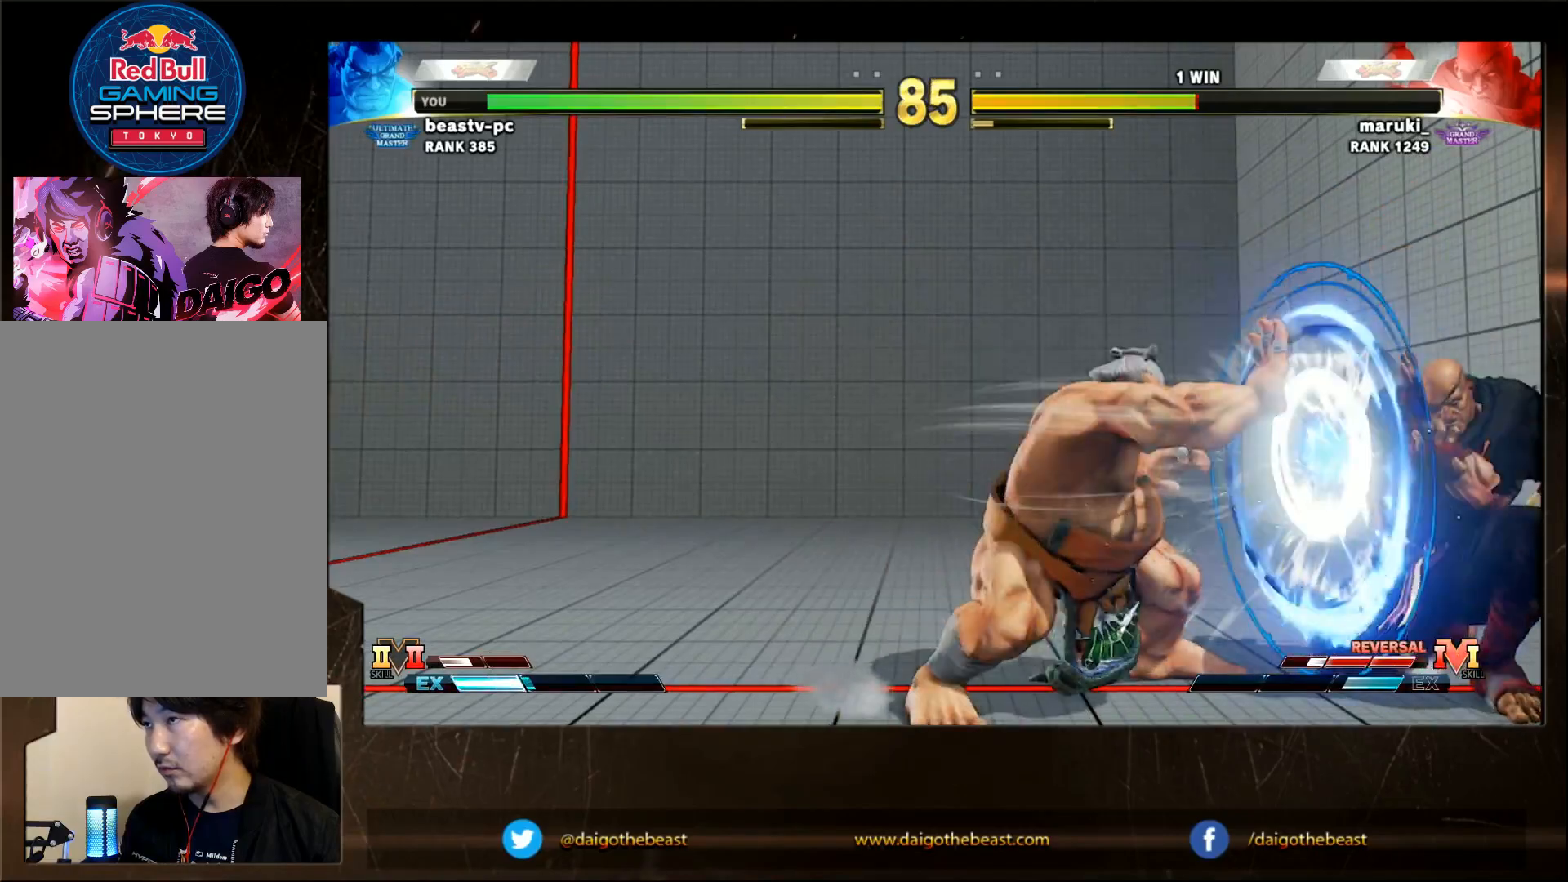
{"buttons": [], "left_stick": "down-left", "events": [[117, "SQUARE", "down"], [183, "SQUARE", "up"]]}
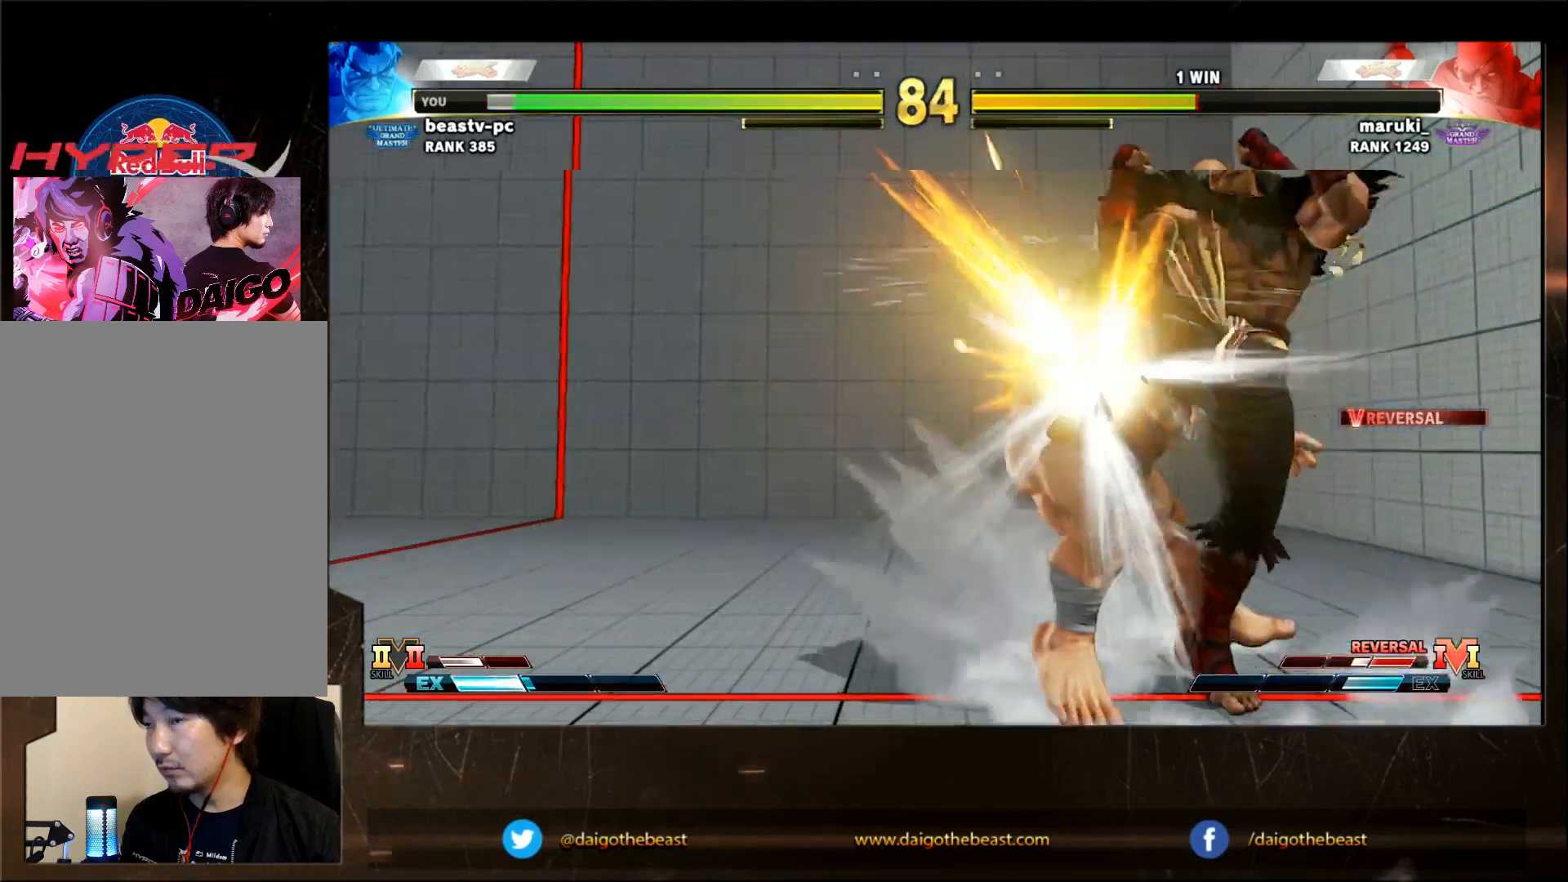
{"buttons": [], "left_stick": "down-left", "events": [[233, "L2", "down"], [283, "CROSS", "down"], [283, "L2", "up"], [333, "CROSS", "up"]]}
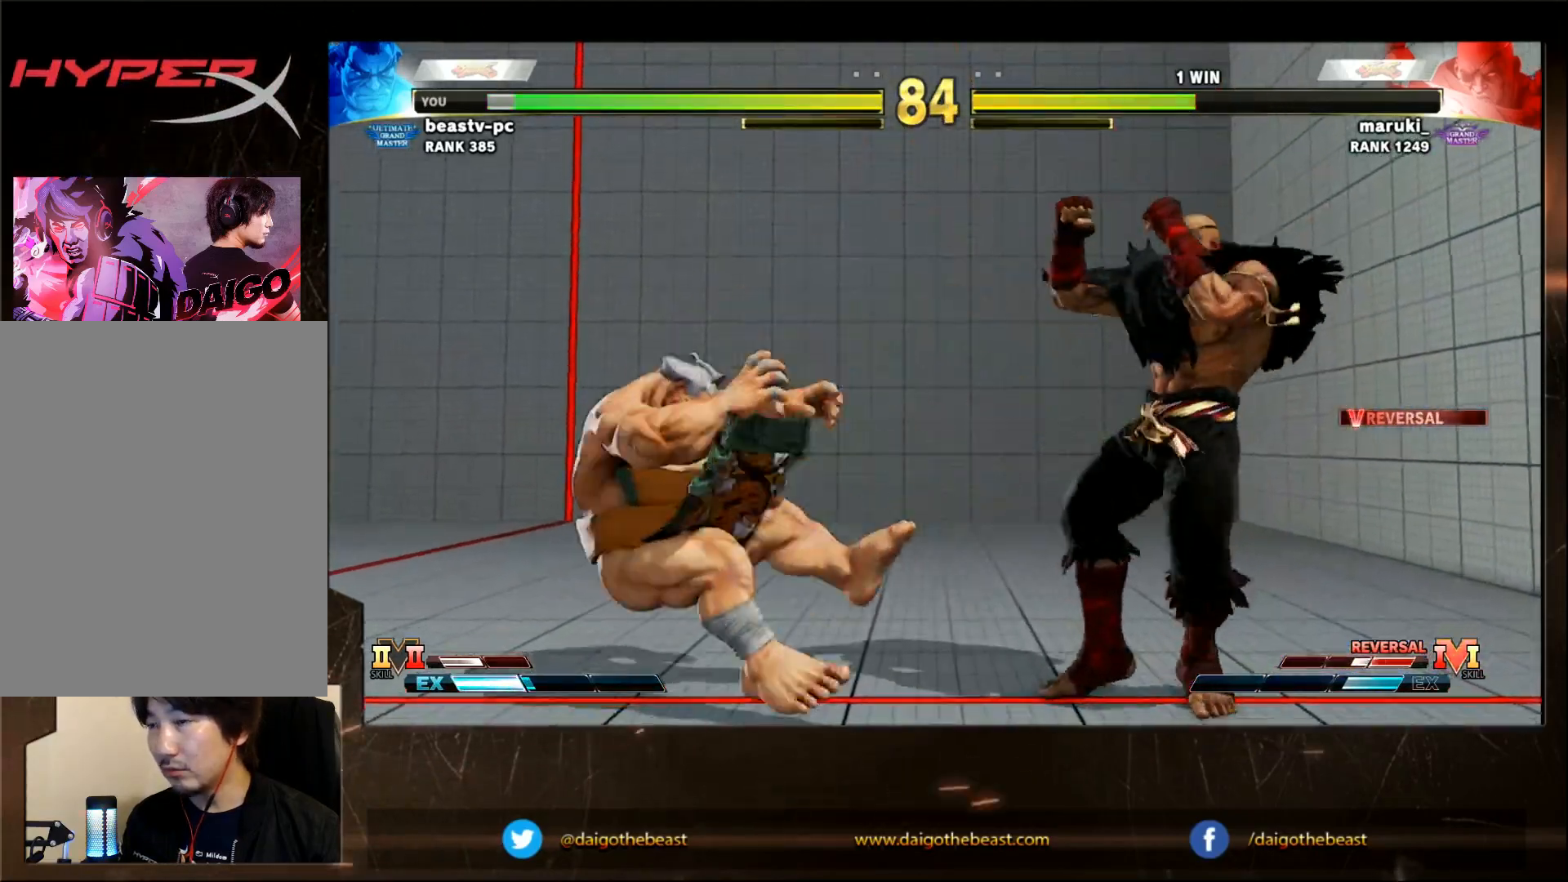
{"buttons": [], "left_stick": "down-left", "events": [[100, "CIRCLE", "down"], [100, "L2", "down"], [150, "CROSS", "down"], [200, "CIRCLE", "up"], [200, "CROSS", "up"], [200, "L2", "up"], [250, "left_stick", "left"], [350, "left_stick", "center"], [400, "left_stick", "right"], [500, "left_stick", "down-left"]]}
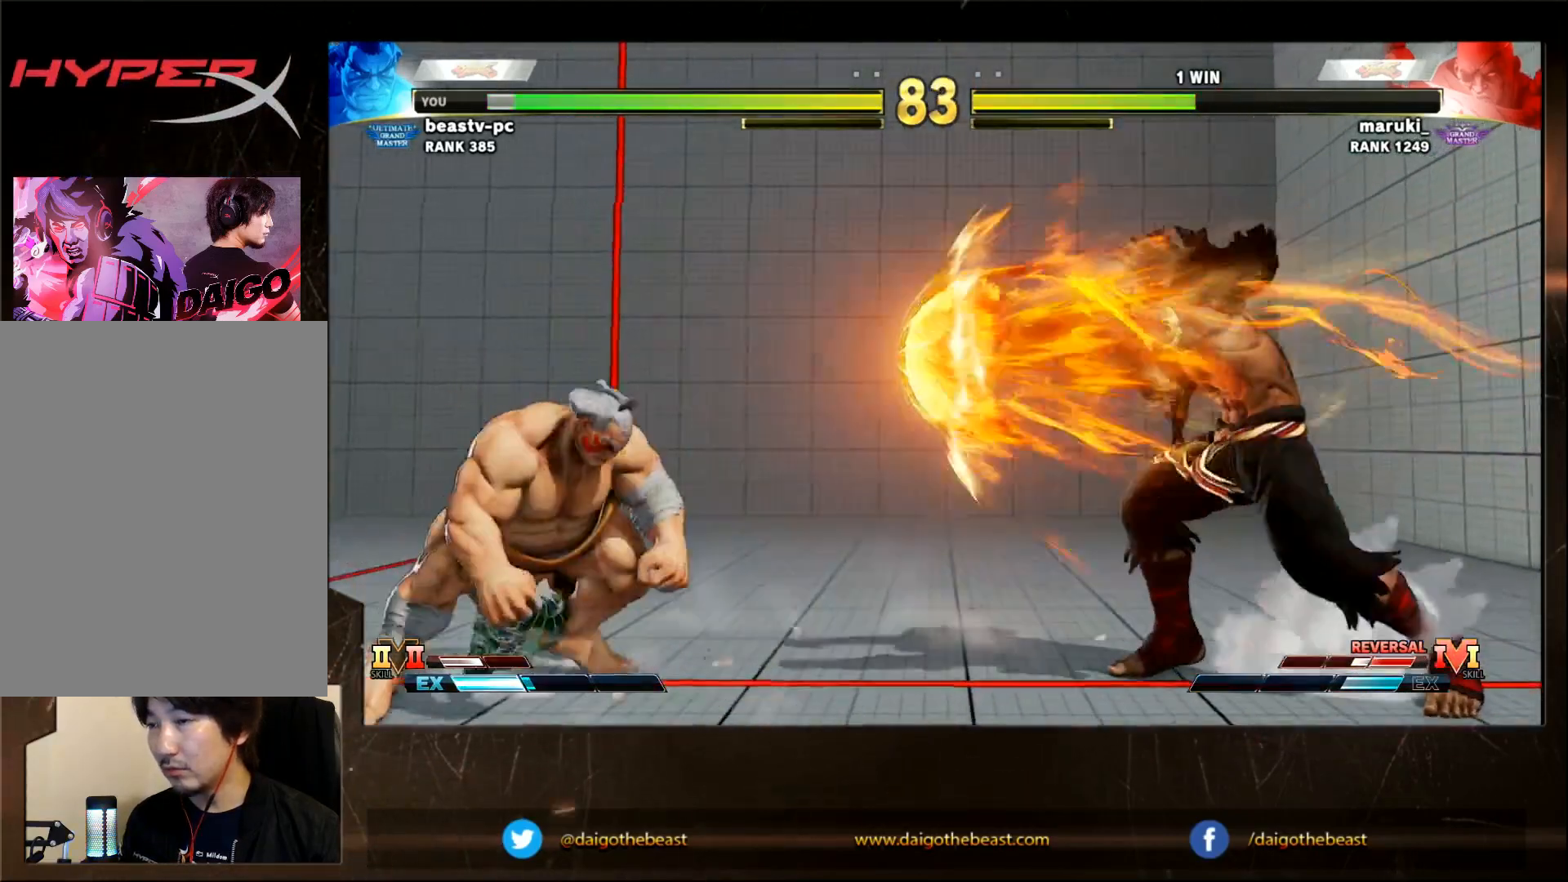
{"buttons": [], "left_stick": "down-left", "events": [[200, "SQUARE", "down"], [250, "SQUARE", "up"], [400, "SQUARE", "down"], [450, "SQUARE", "up"]]}
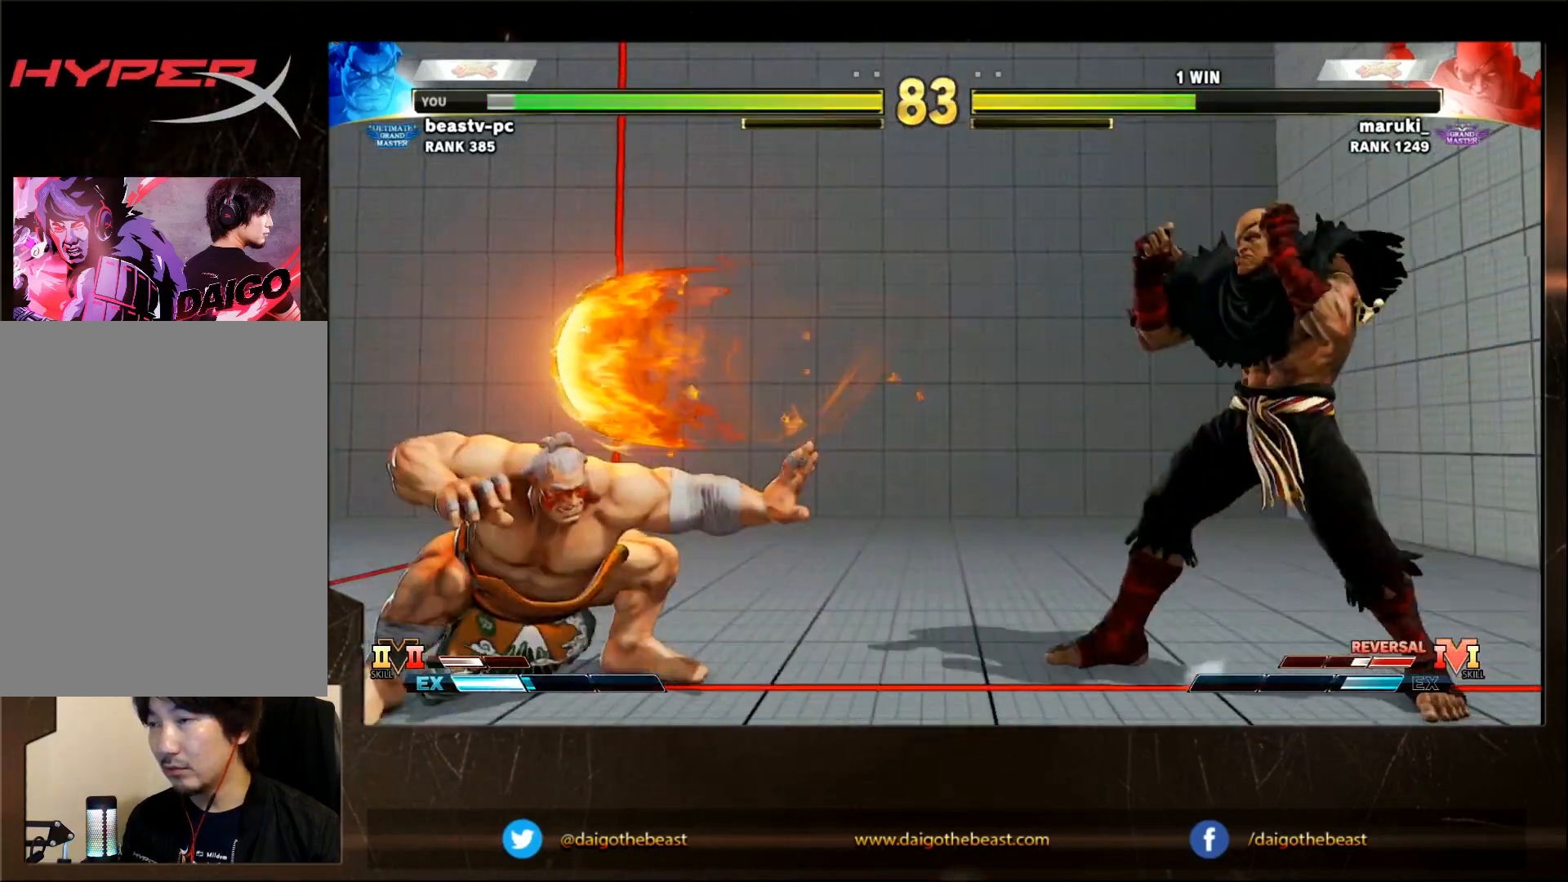
{"buttons": [], "left_stick": "right", "events": [[150, "left_stick", "right"]]}
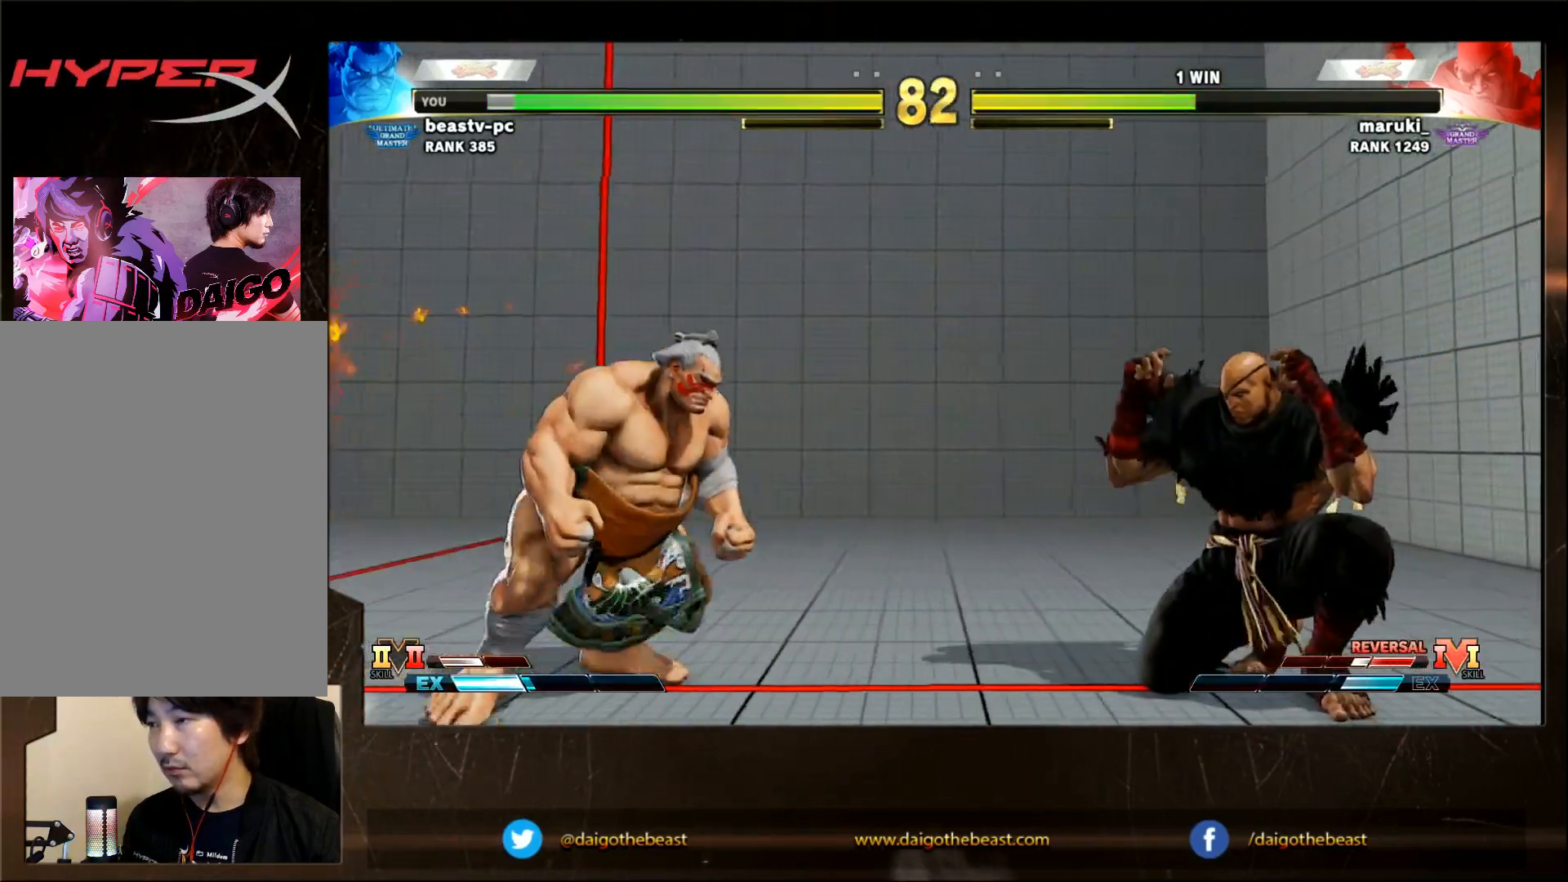
{"buttons": [], "left_stick": "right", "events": [[167, "left_stick", "down-left"], [367, "left_stick", "right"]]}
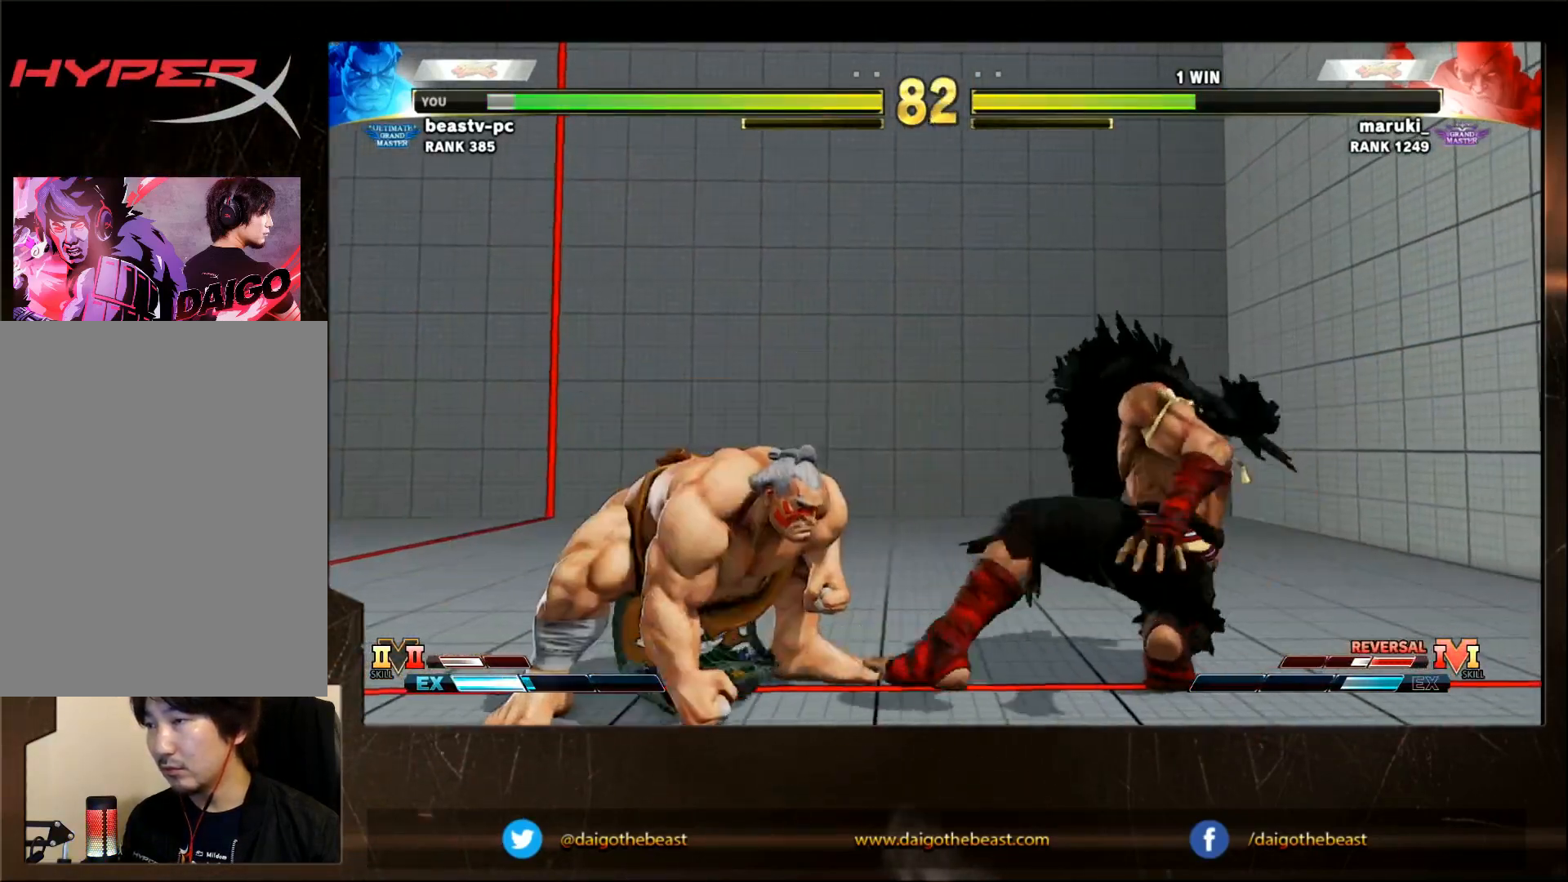
{"buttons": [], "left_stick": "right", "events": [[217, "R1", "down"], [267, "R1", "up"], [417, "SQUARE", "down"], [450, "SQUARE", "up"]]}
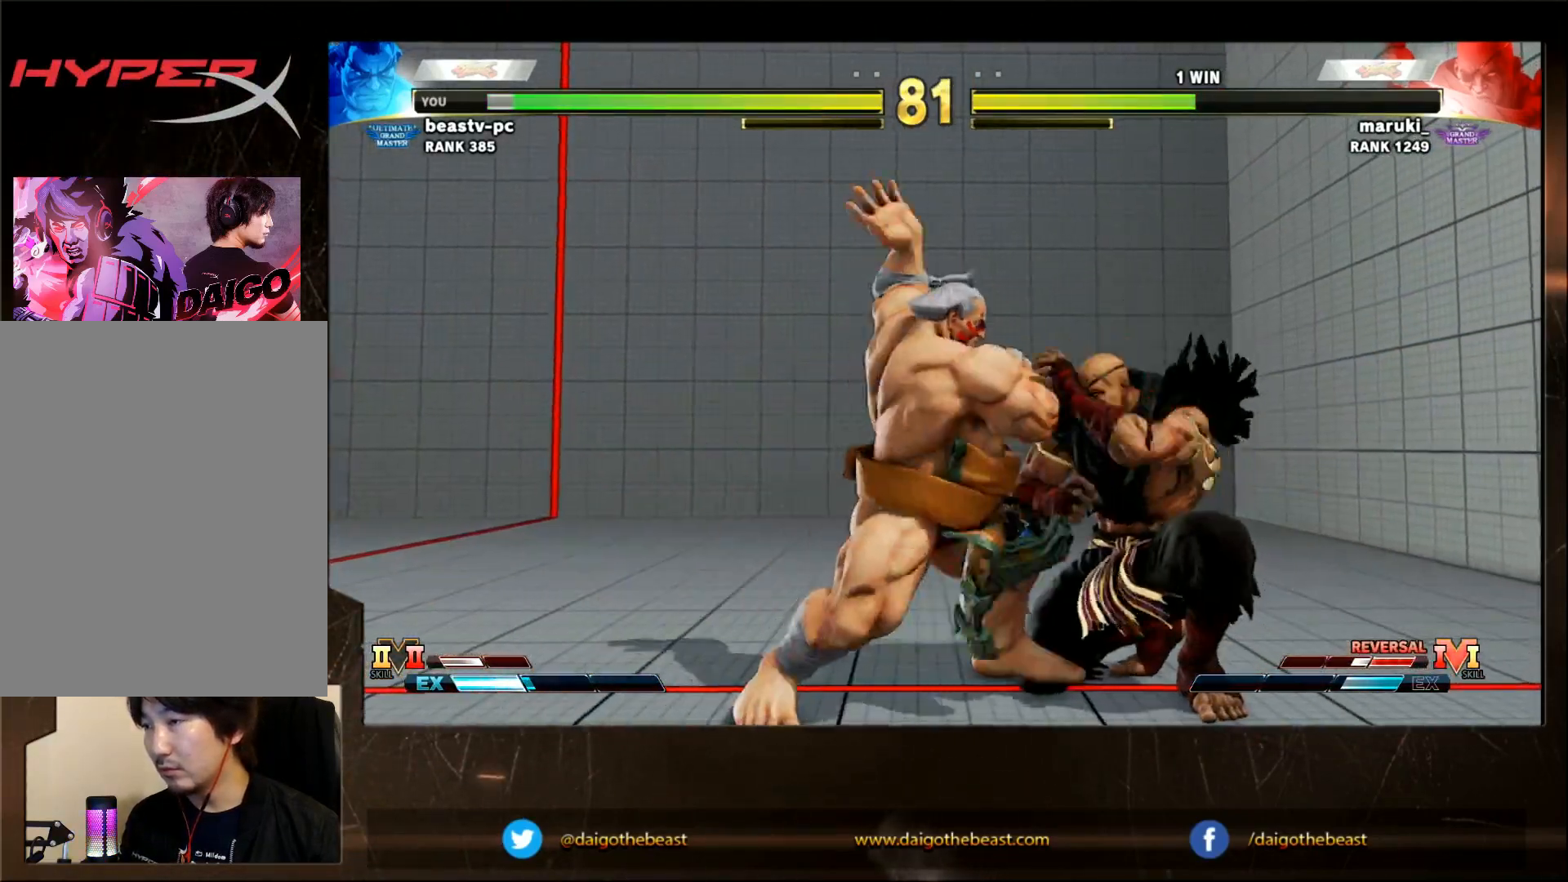
{"buttons": ["SQUARE"], "left_stick": "down-right", "events": [[83, "SQUARE", "down"], [133, "SQUARE", "up"], [183, "SQUARE", "down"], [283, "SQUARE", "up"], [333, "SQUARE", "down"], [333, "left_stick", "down-right"], [383, "SQUARE", "up"], [483, "SQUARE", "down"]]}
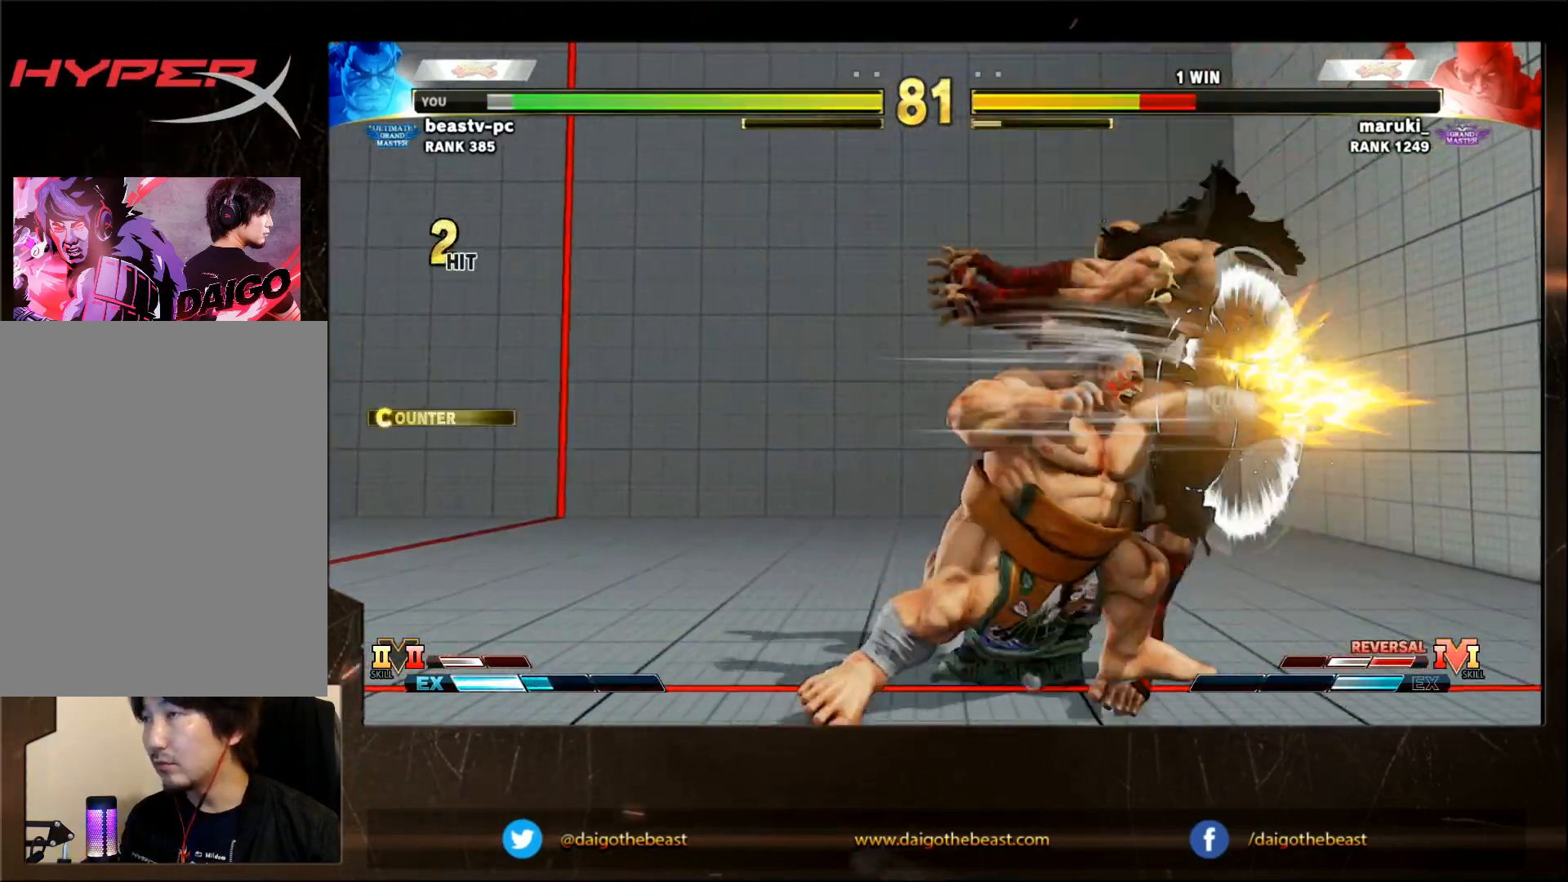
{"buttons": [], "left_stick": "down-right", "events": [[33, "SQUARE", "up"], [83, "SQUARE", "down"], [133, "SQUARE", "up"], [350, "SQUARE", "down"], [500, "SQUARE", "up"]]}
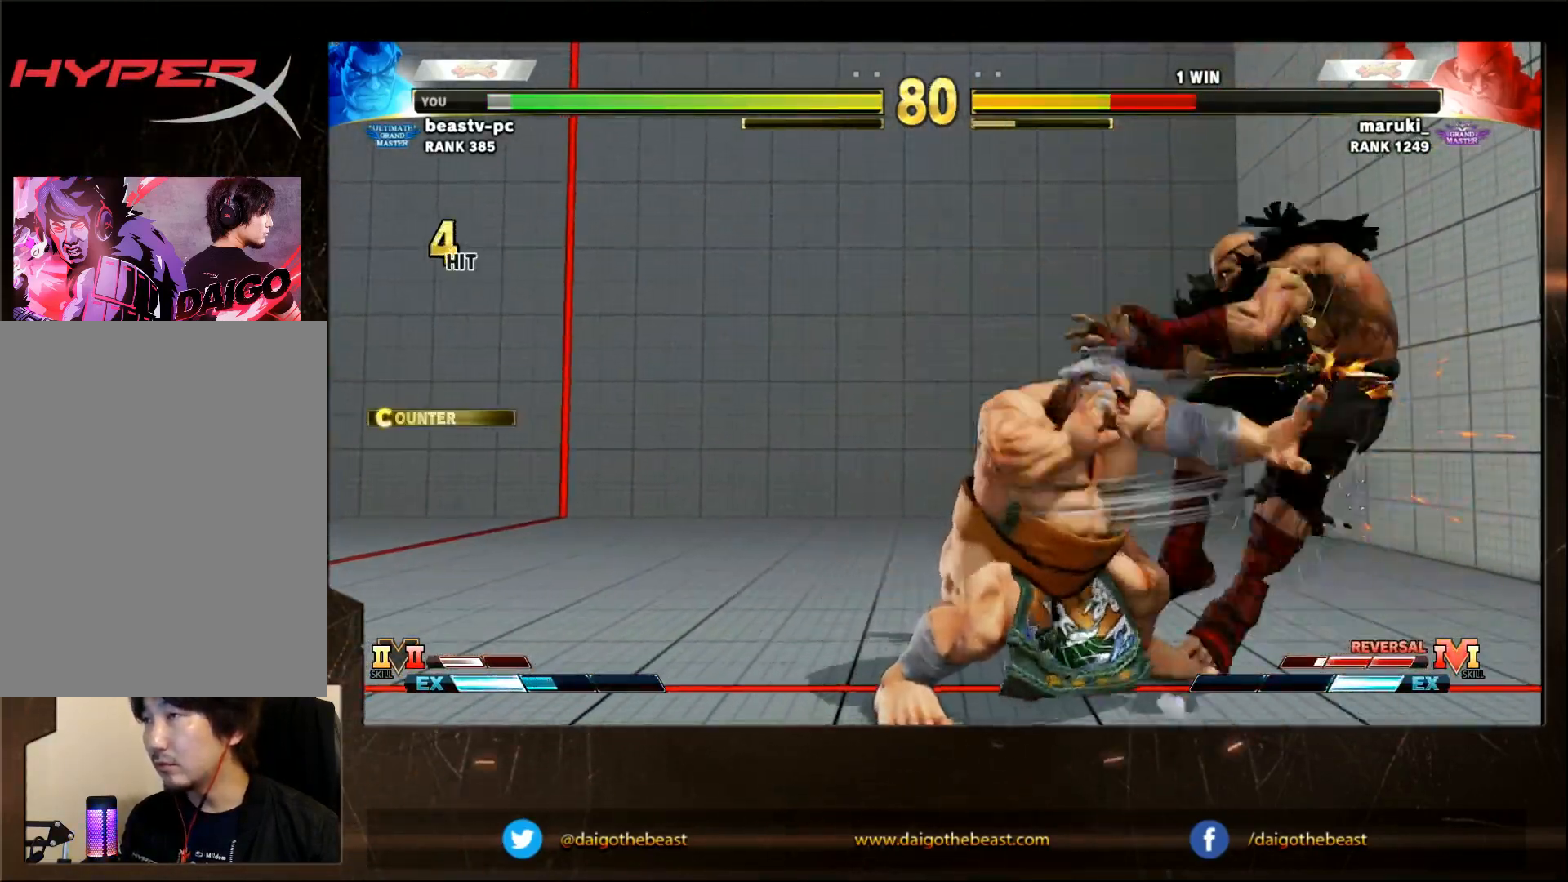
{"buttons": ["SQUARE"], "left_stick": "down-right", "events": [[250, "SQUARE", "down"], [300, "SQUARE", "up"], [350, "SQUARE", "down"], [400, "SQUARE", "up"], [500, "SQUARE", "down"]]}
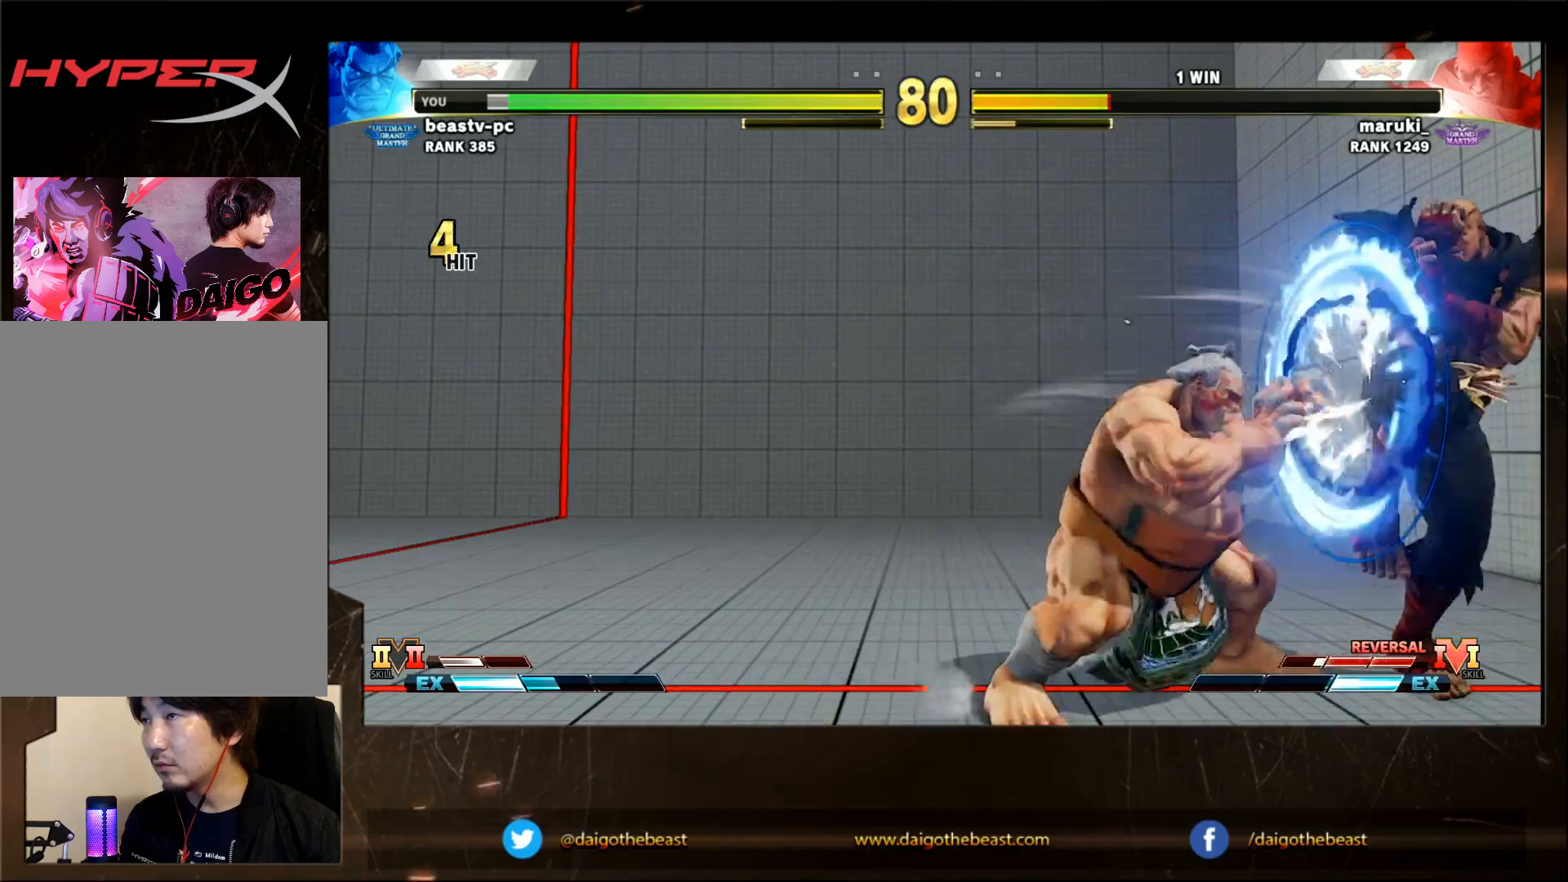
{"buttons": [], "left_stick": "down-left", "events": [[100, "SQUARE", "up"], [150, "SQUARE", "down"], [200, "SQUARE", "up"], [250, "SQUARE", "down"], [350, "SQUARE", "up"], [417, "left_stick", "down-left"]]}
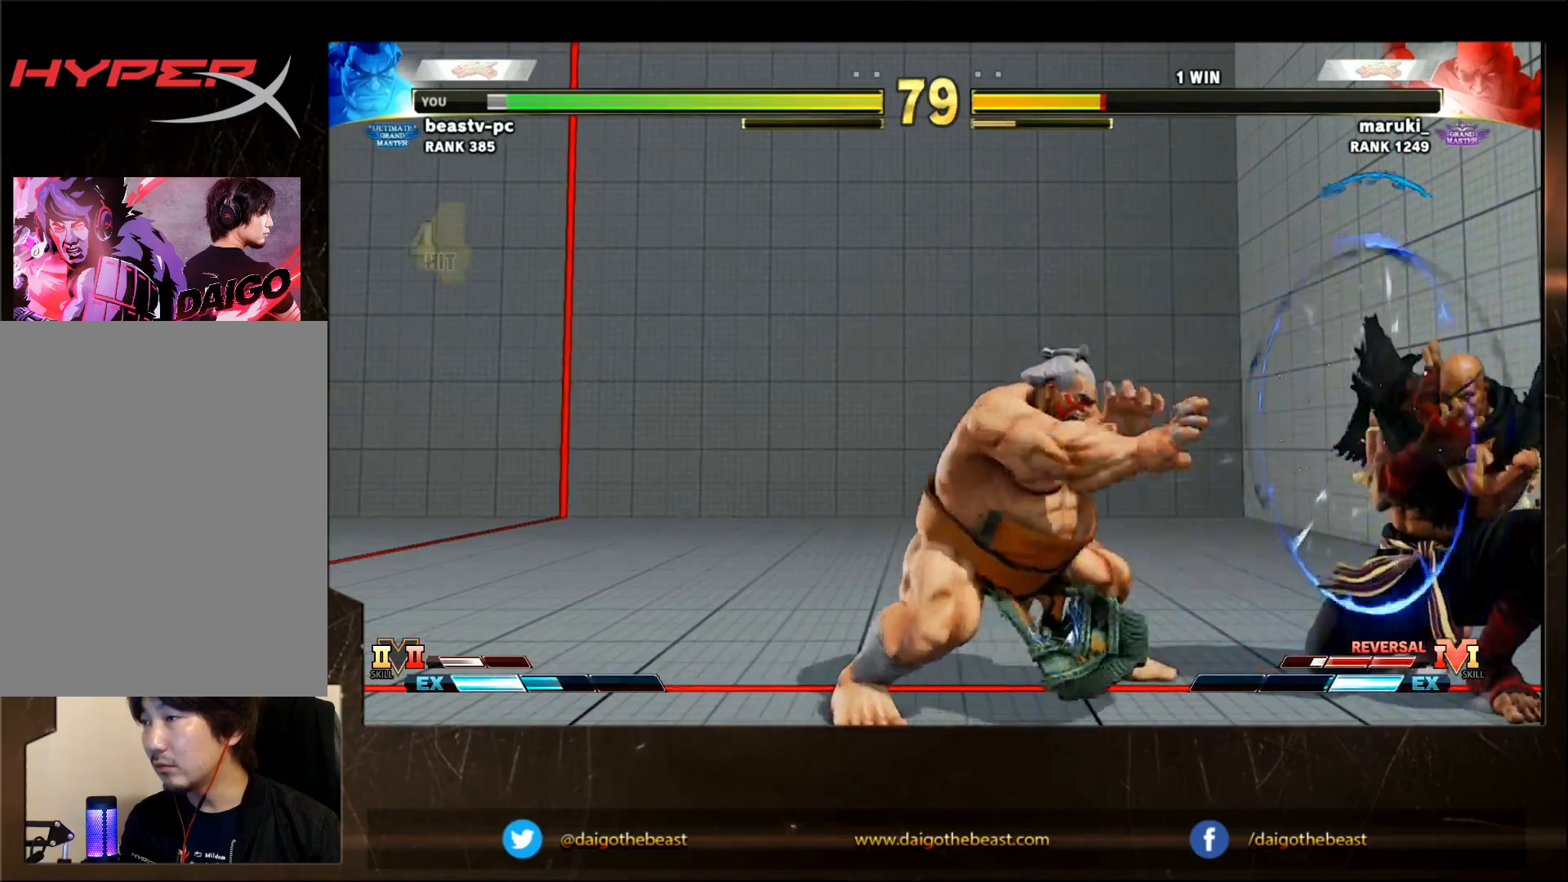
{"buttons": [], "left_stick": "down-left", "events": [[267, "left_stick", "left"], [417, "left_stick", "down-left"]]}
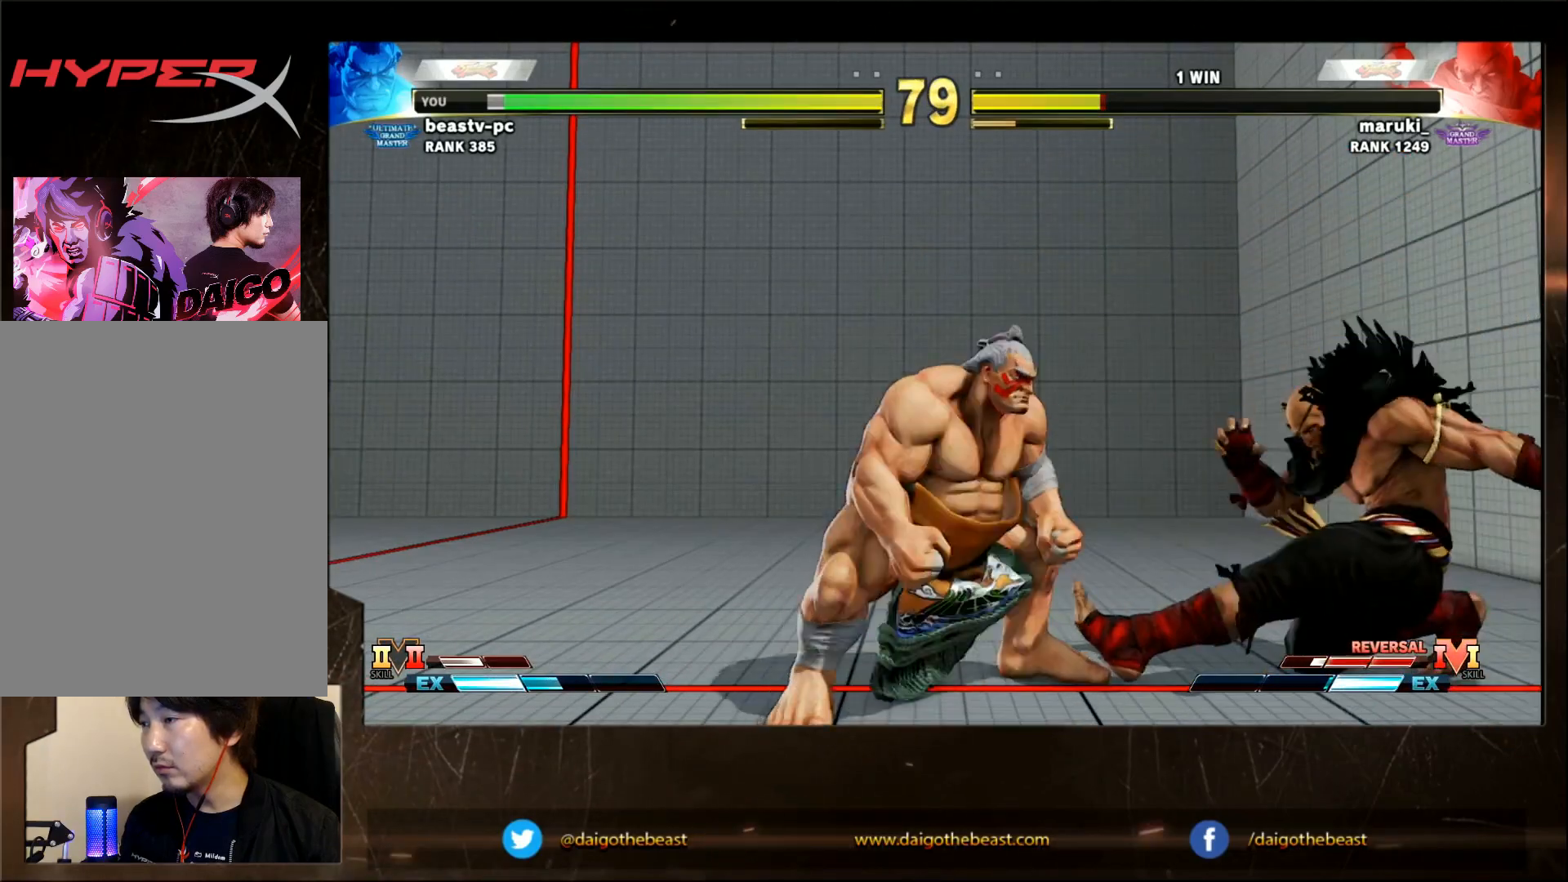
{"buttons": ["SQUARE"], "left_stick": "right", "events": [[67, "left_stick", "right"], [350, "SQUARE", "down"], [417, "SQUARE", "up"], [467, "SQUARE", "down"]]}
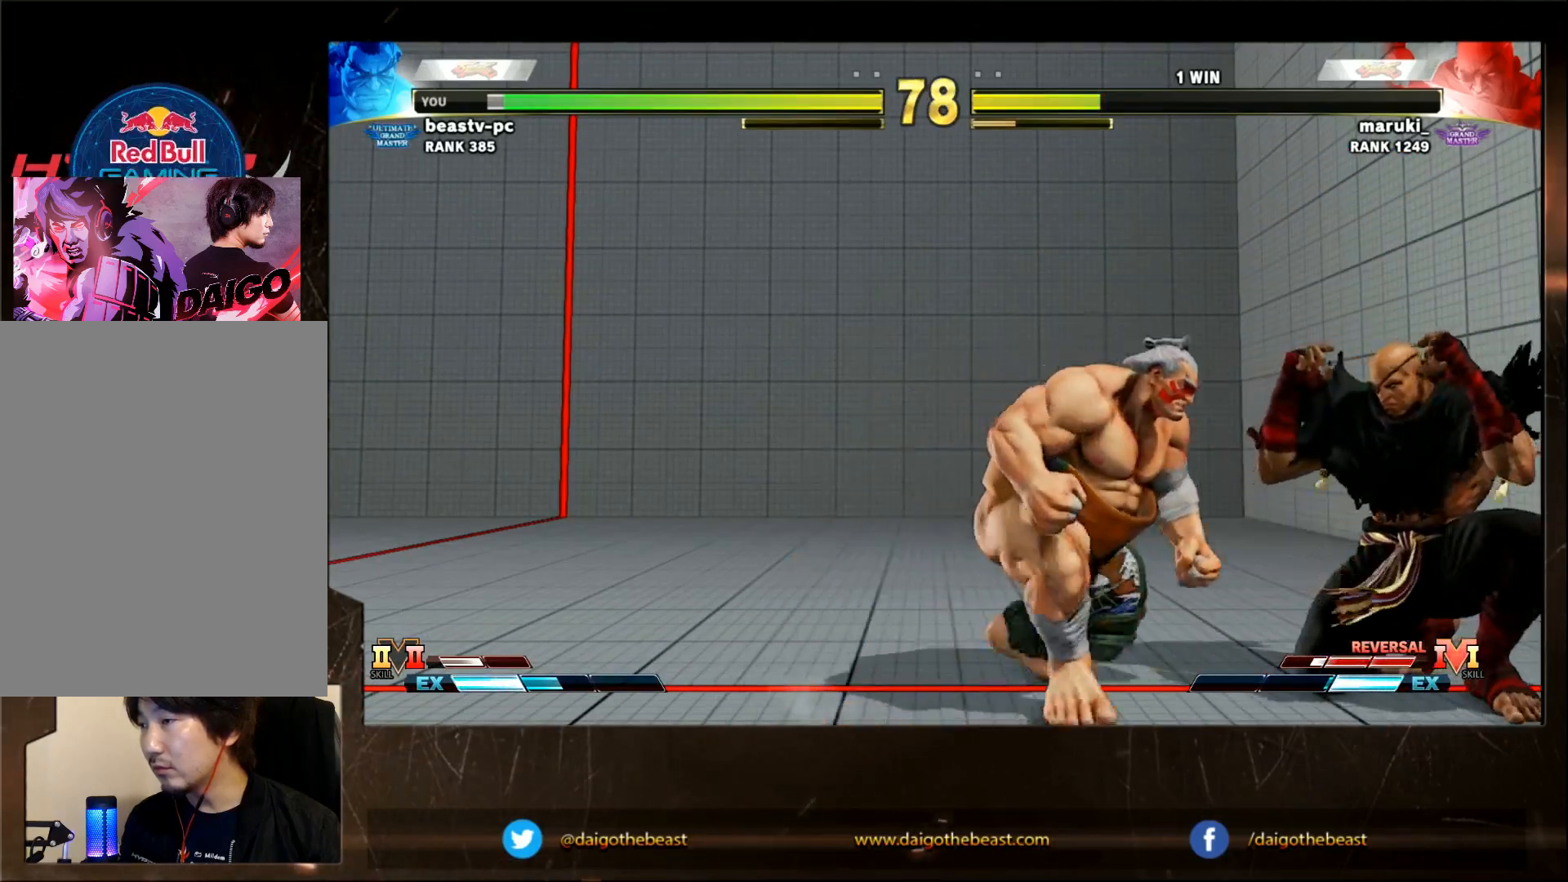
{"buttons": [], "left_stick": "down-left", "events": [[83, "SQUARE", "up"], [117, "SQUARE", "down"], [233, "SQUARE", "up"], [317, "left_stick", "down-left"]]}
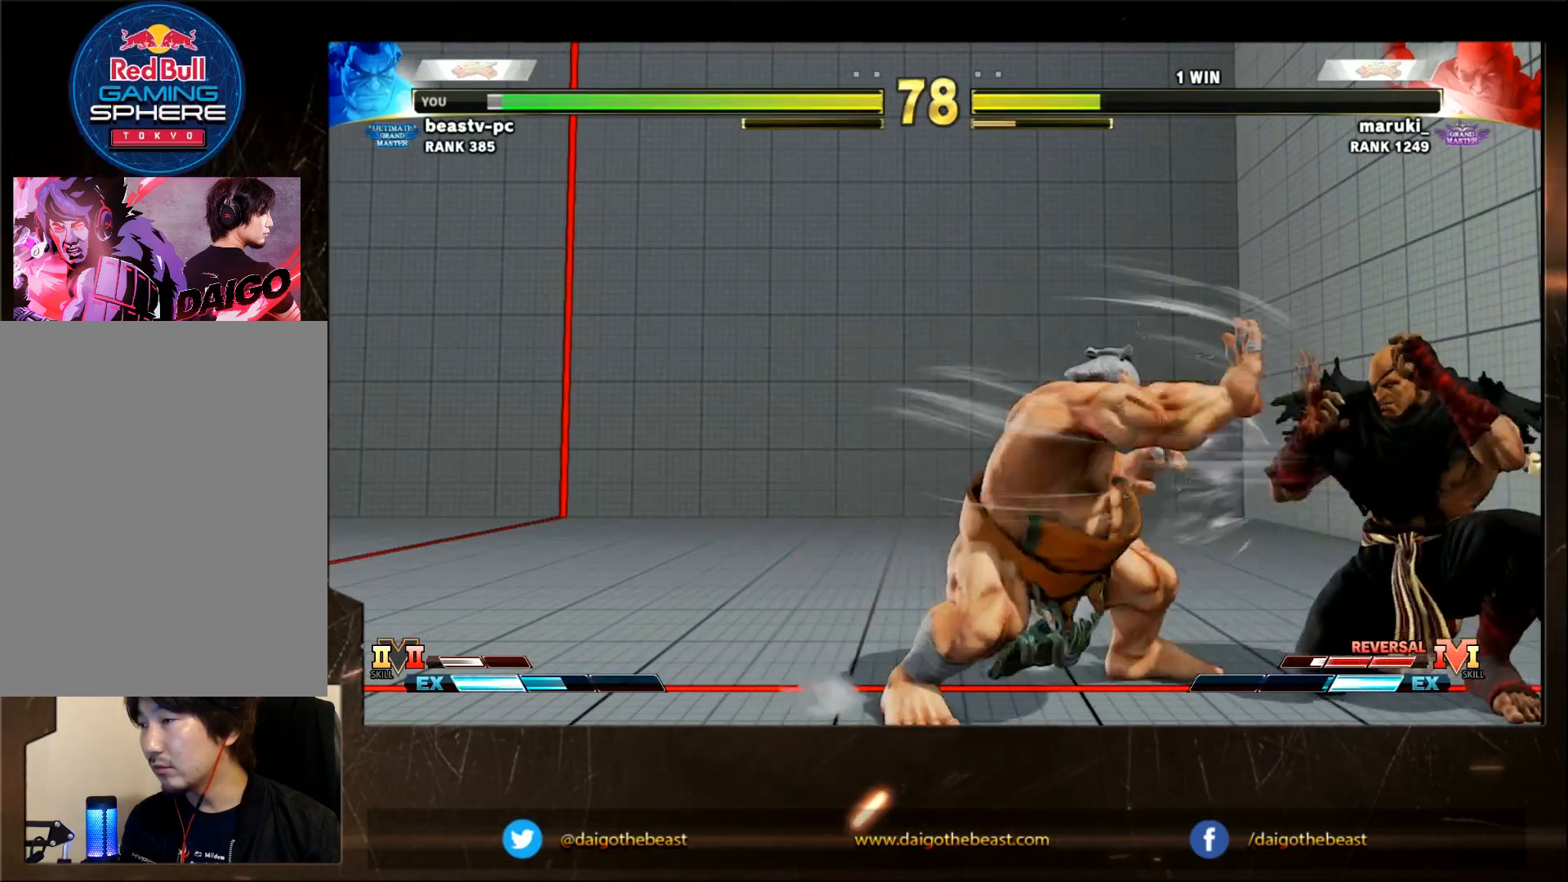
{"buttons": [], "left_stick": "down-left", "events": [[333, "left_stick", "center"], [383, "left_stick", "down-left"], [433, "TRIANGLE", "down"], [483, "TRIANGLE", "up"]]}
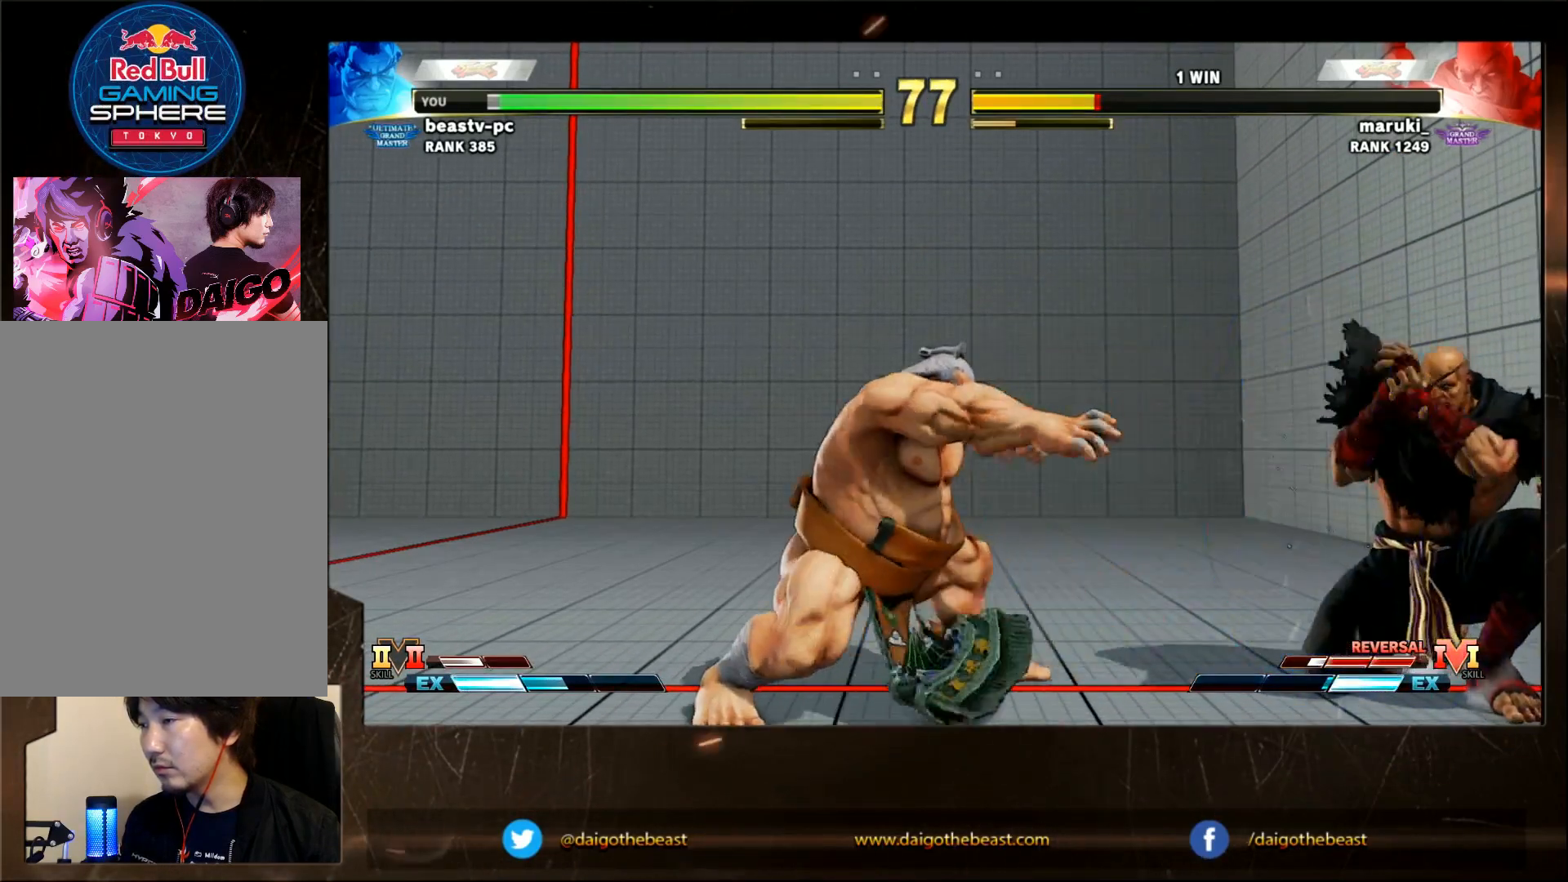
{"buttons": [], "left_stick": "down-left", "events": [[400, "left_stick", "right"], [483, "left_stick", "down-left"]]}
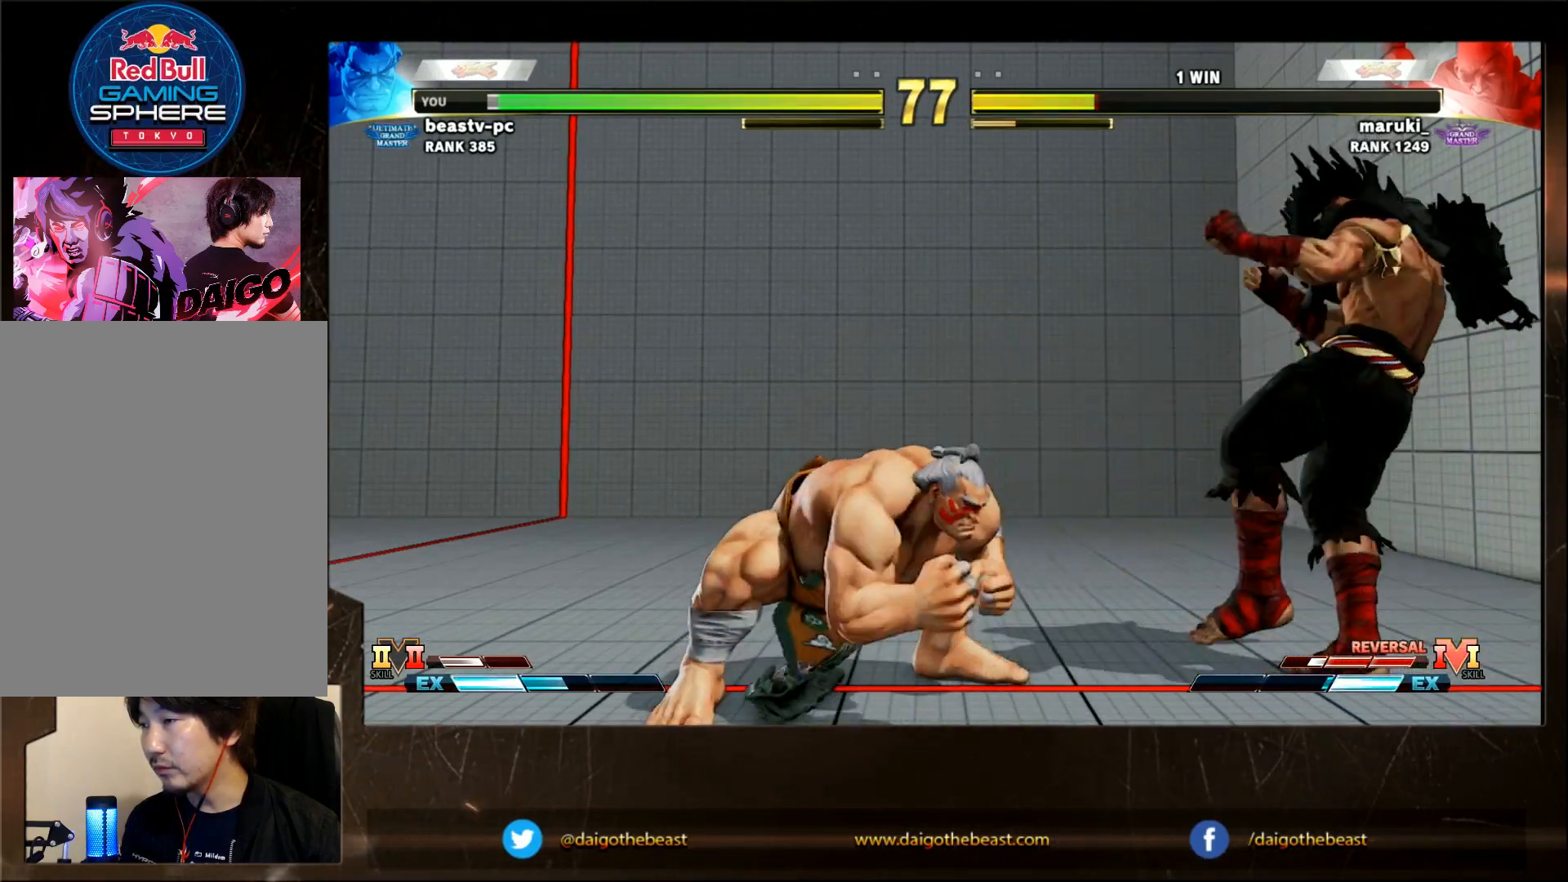
{"buttons": [], "left_stick": "down-left", "events": []}
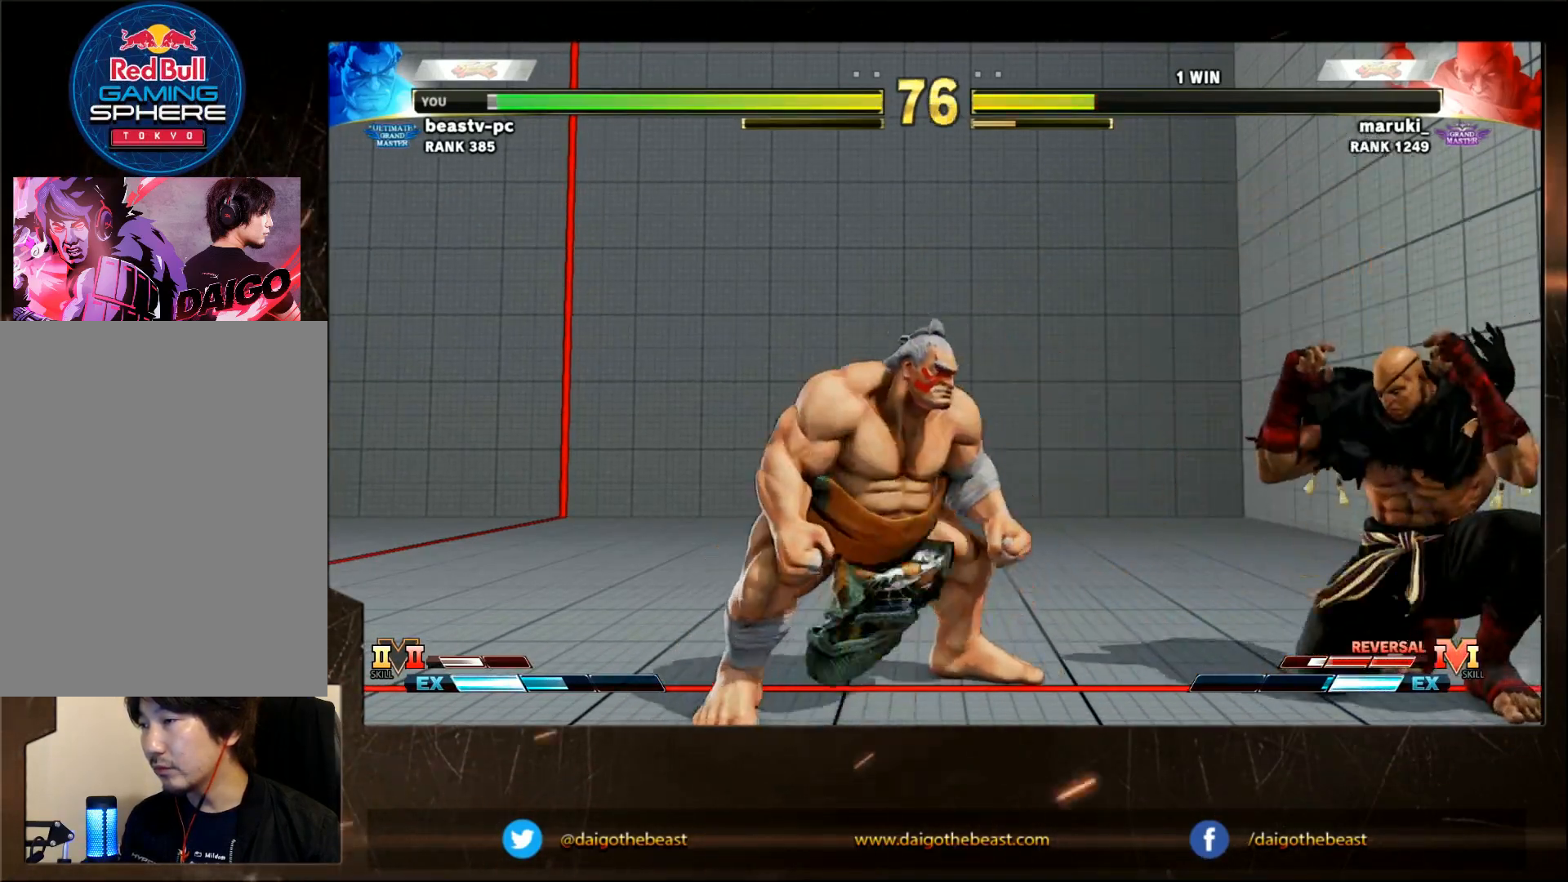
{"buttons": [], "left_stick": "down-left", "events": [[67, "left_stick", "right"], [117, "left_stick", "down-left"], [367, "left_stick", "left"], [467, "left_stick", "down-left"]]}
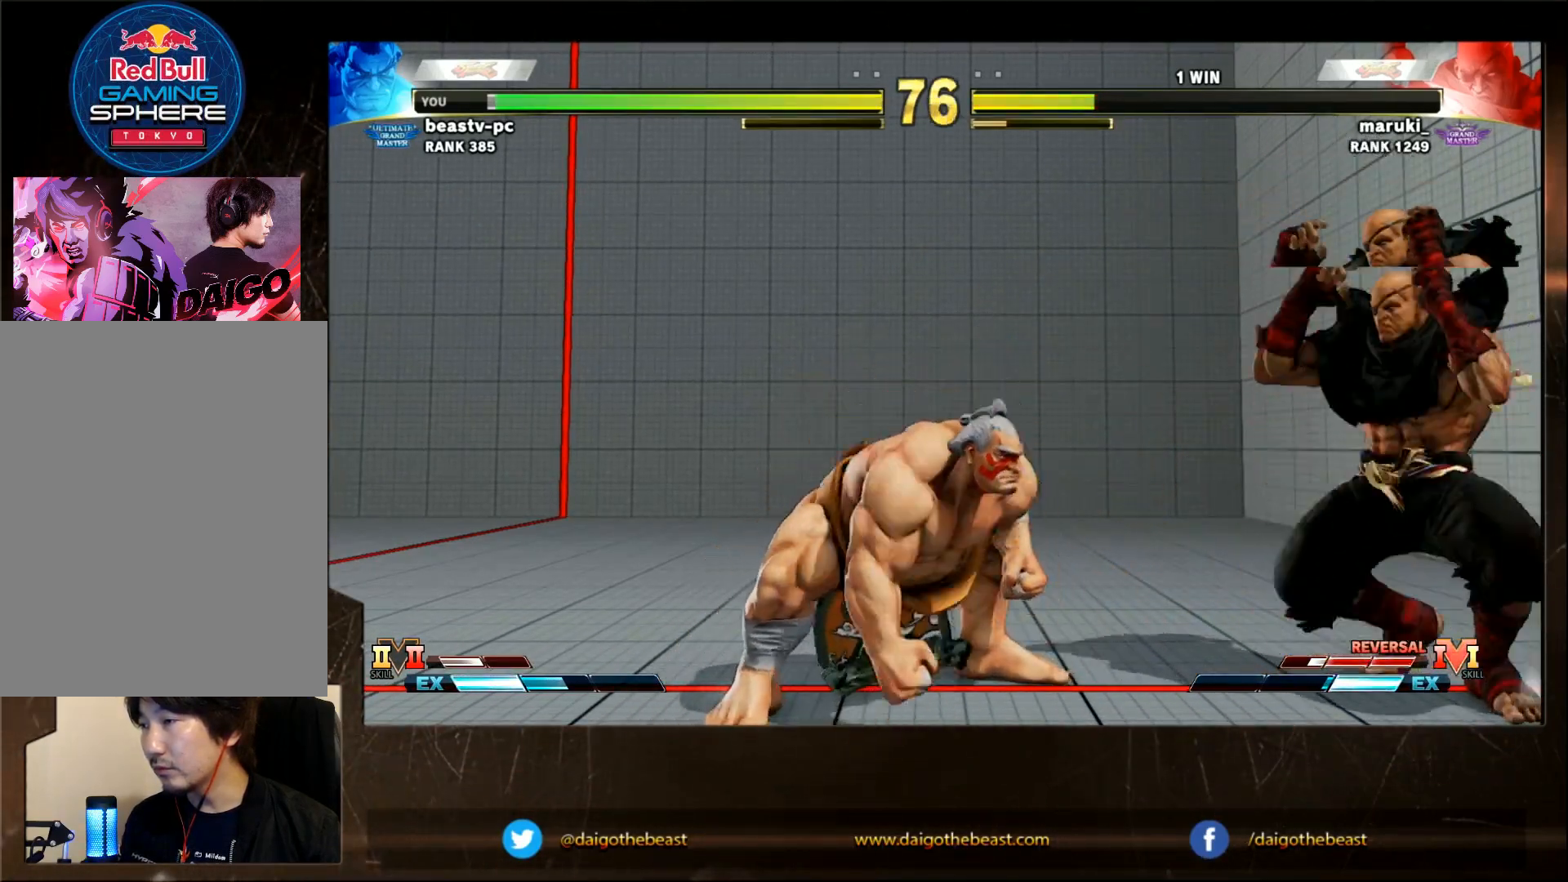
{"buttons": [], "left_stick": "right", "events": [[117, "left_stick", "center"], [167, "left_stick", "down-left"], [367, "left_stick", "right"]]}
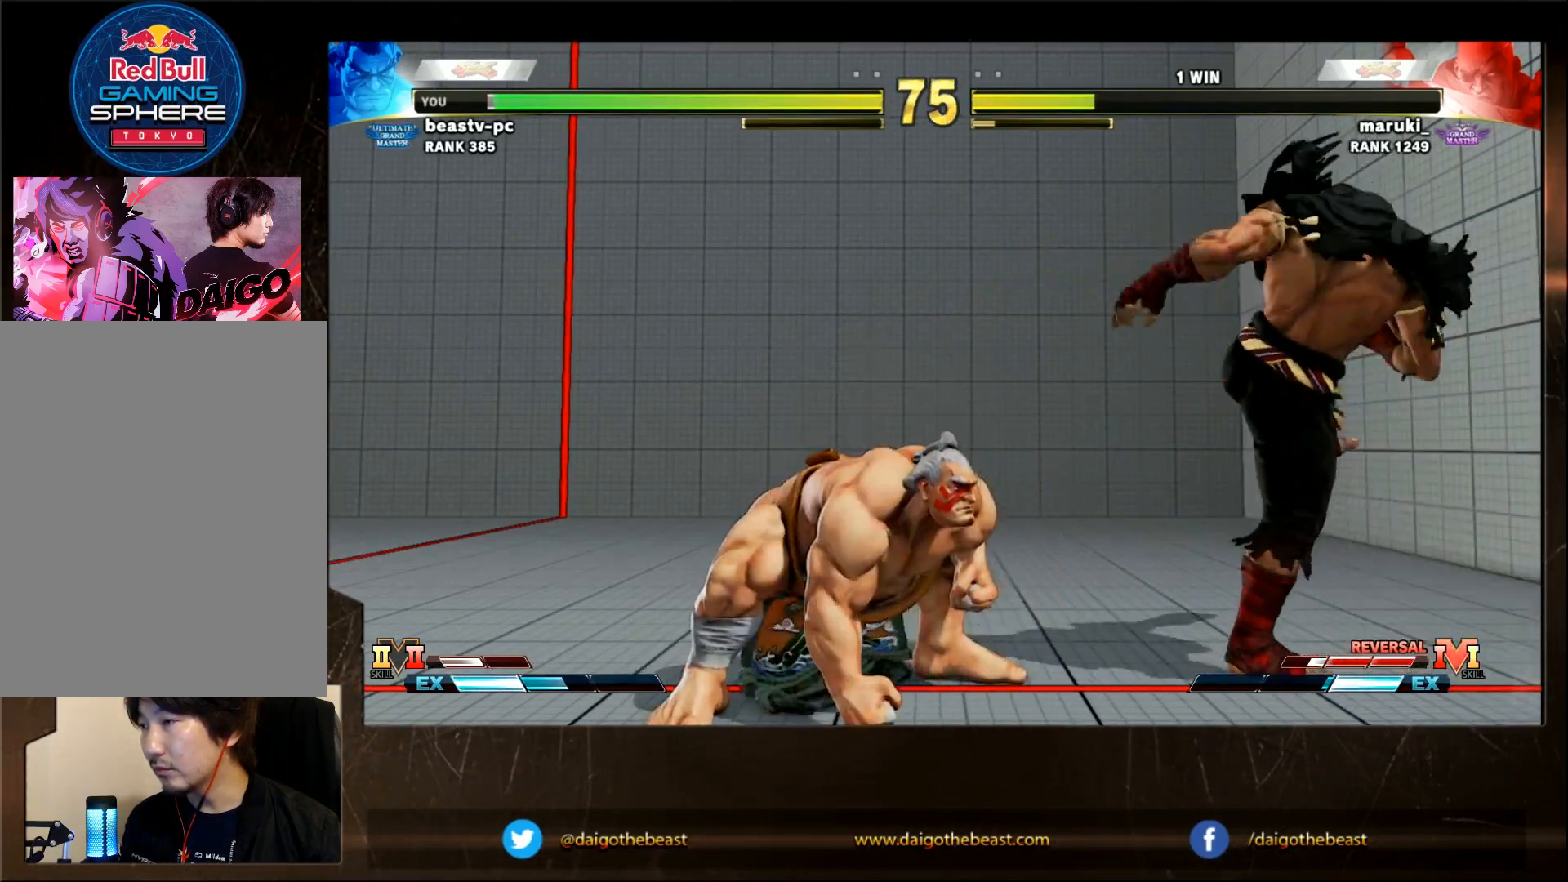
{"buttons": ["TRIANGLE"], "left_stick": "right", "events": [[283, "SQUARE", "down"], [383, "SQUARE", "up"], [417, "TRIANGLE", "down"]]}
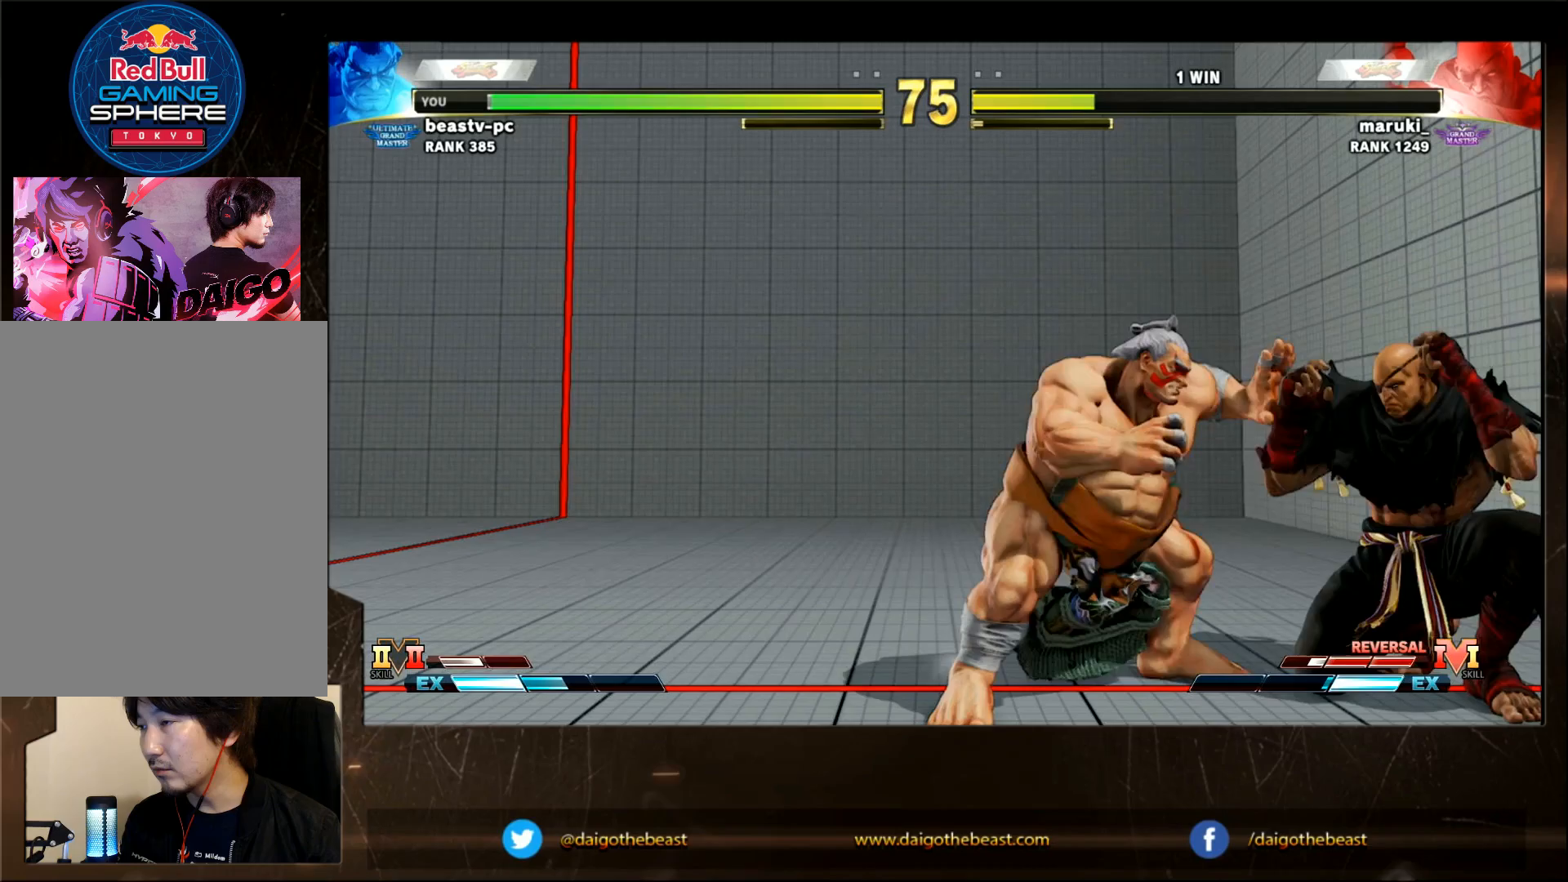
{"buttons": ["TRIANGLE"], "left_stick": "right", "events": [[433, "TRIANGLE", "up"], [483, "TRIANGLE", "down"]]}
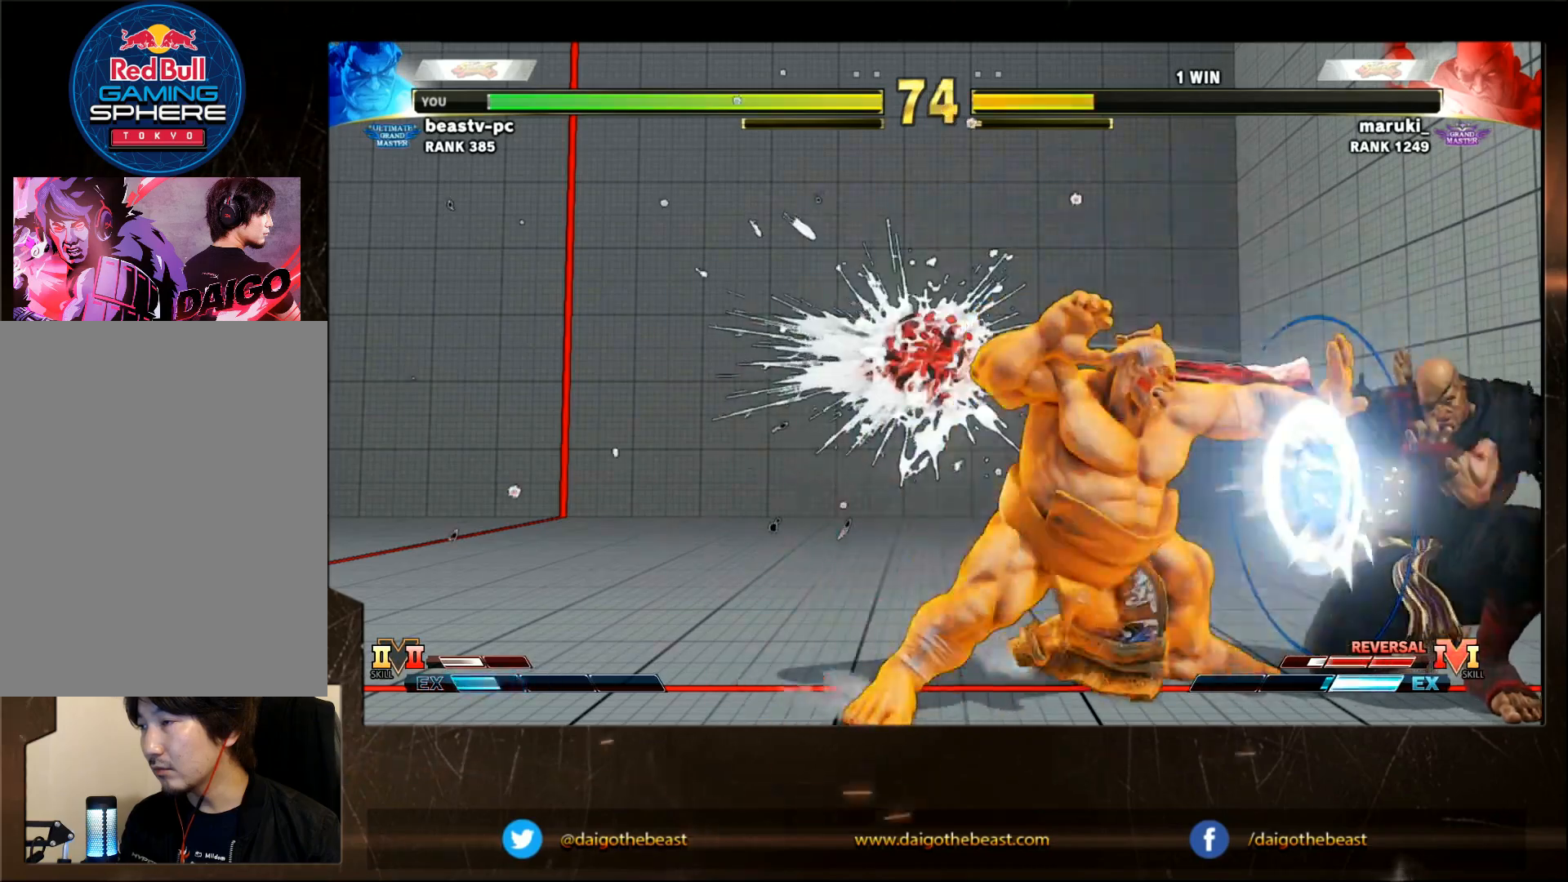
{"buttons": [], "left_stick": "right", "events": [[183, "TRIANGLE", "up"], [233, "TRIANGLE", "down"], [300, "TRIANGLE", "up"], [400, "TRIANGLE", "down"], [500, "TRIANGLE", "up"]]}
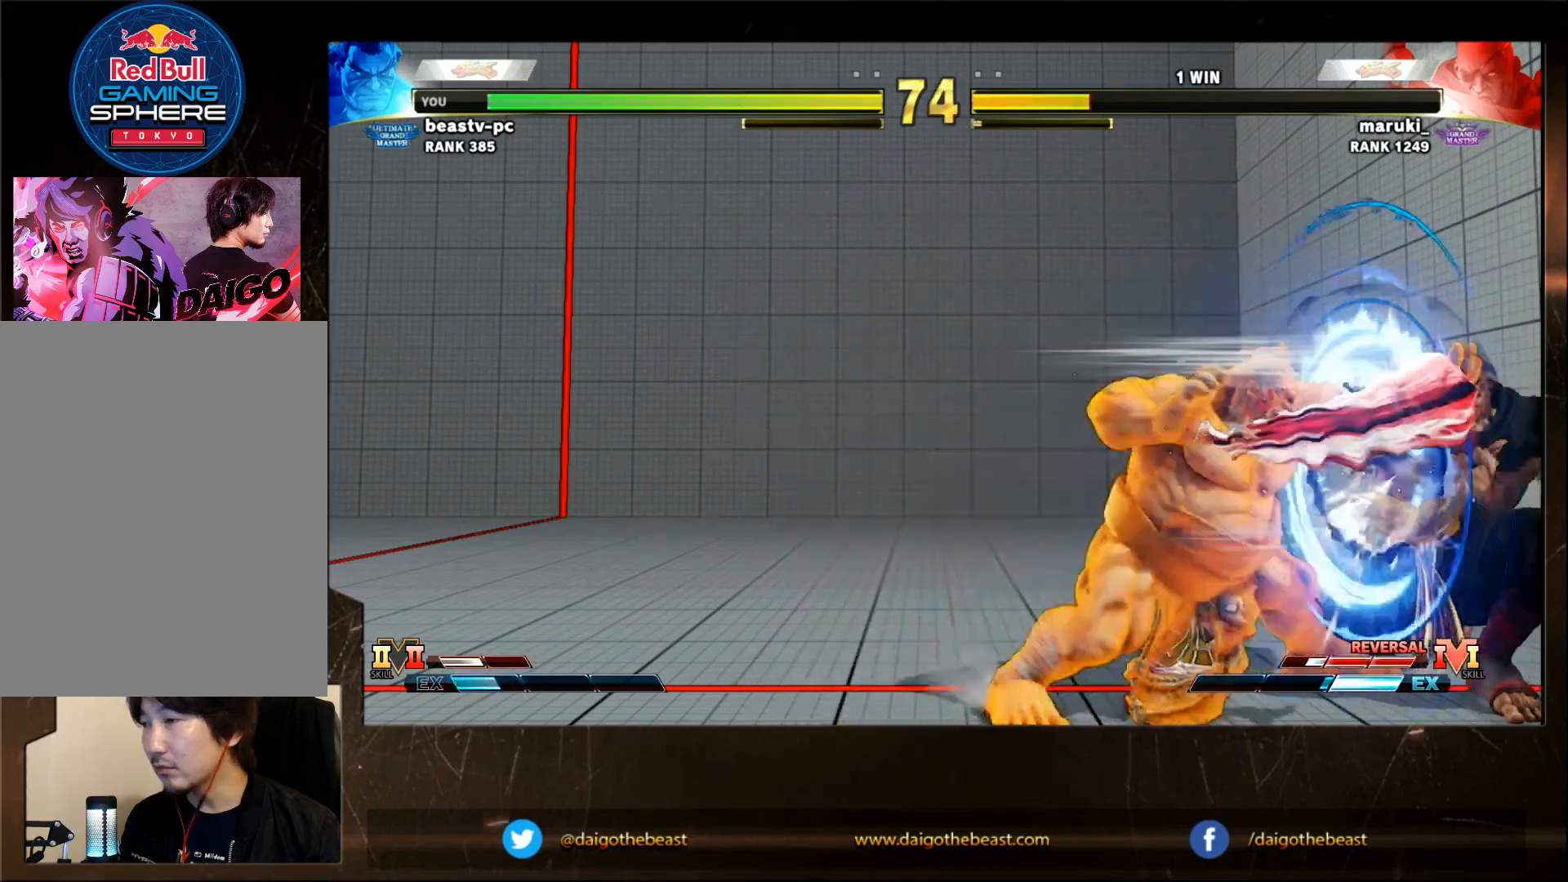
{"buttons": [], "left_stick": "left", "events": [[50, "TRIANGLE", "down"], [100, "TRIANGLE", "up"], [300, "TRIANGLE", "down"], [400, "TRIANGLE", "up"], [400, "left_stick", "left"]]}
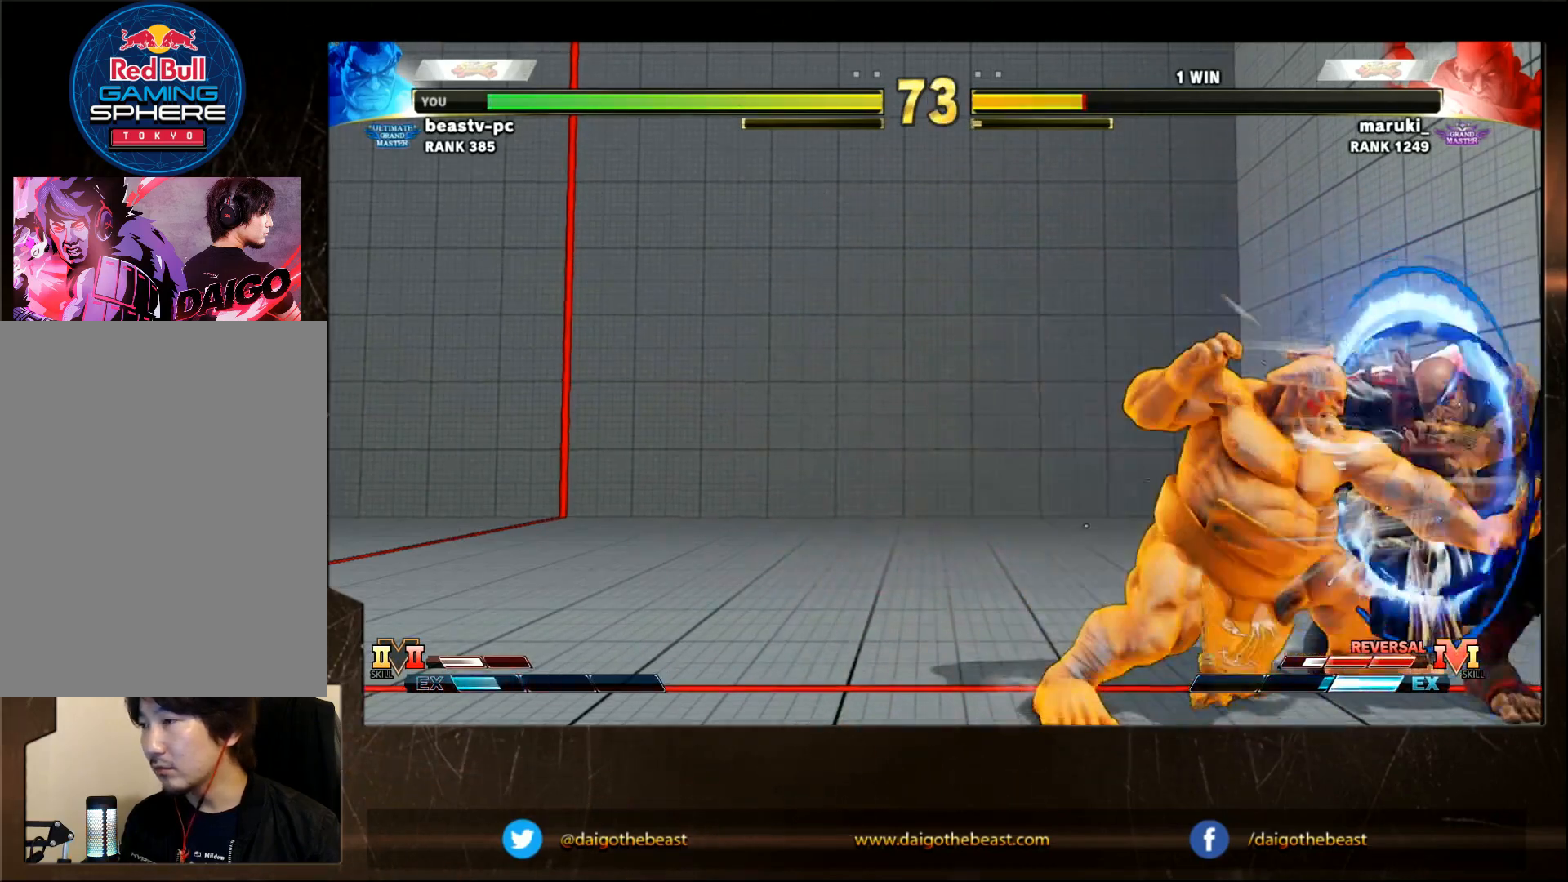
{"buttons": [], "left_stick": "down-left", "events": [[450, "left_stick", "down-left"]]}
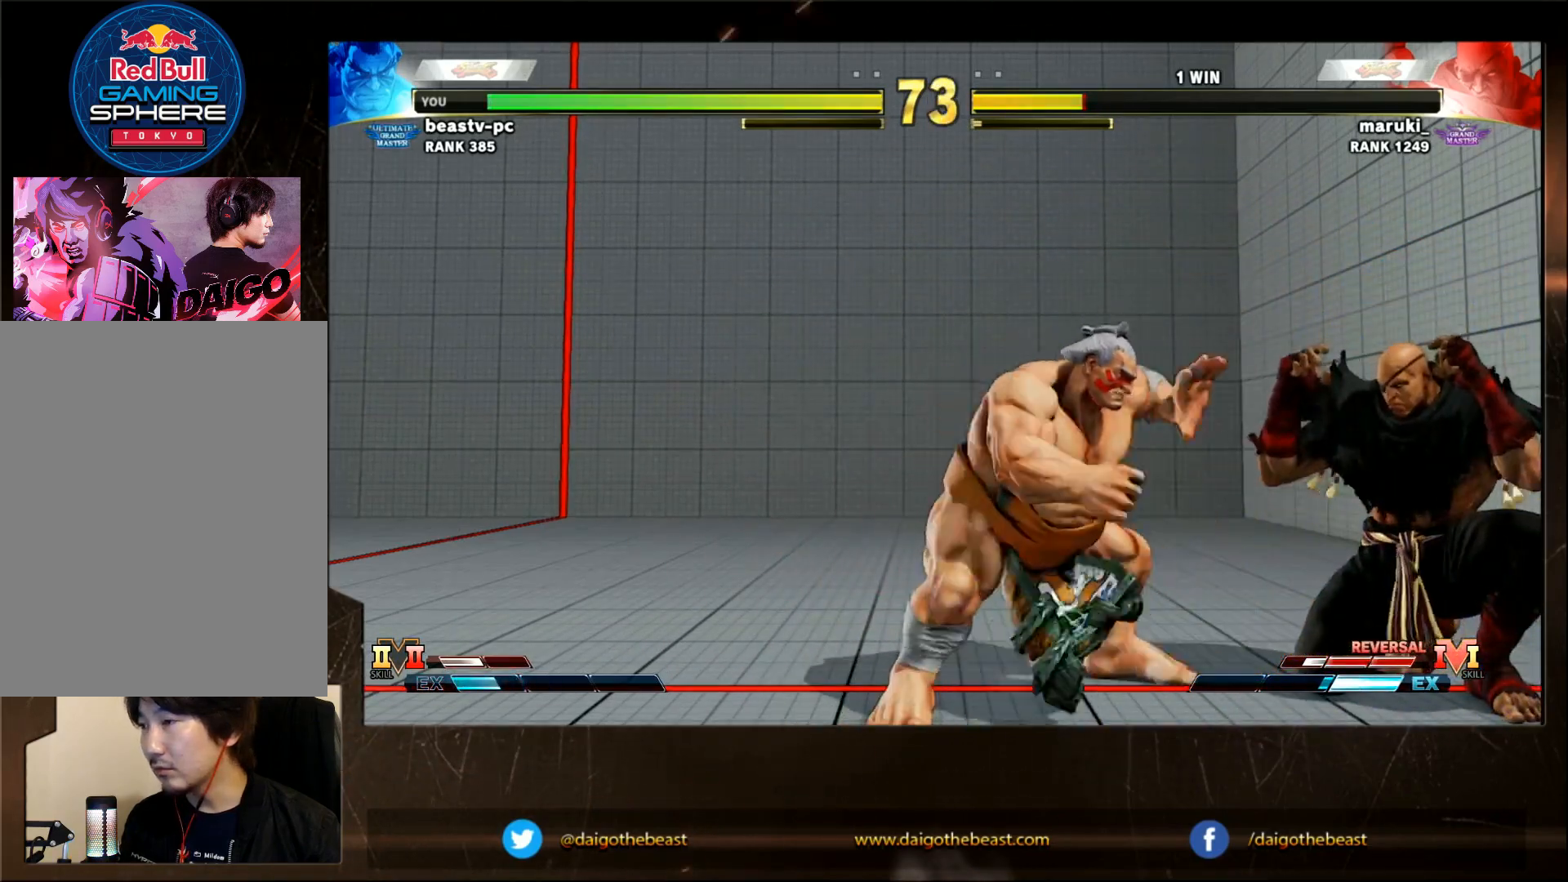
{"buttons": [], "left_stick": "down-left", "events": [[17, "SQUARE", "down"], [217, "SQUARE", "up"]]}
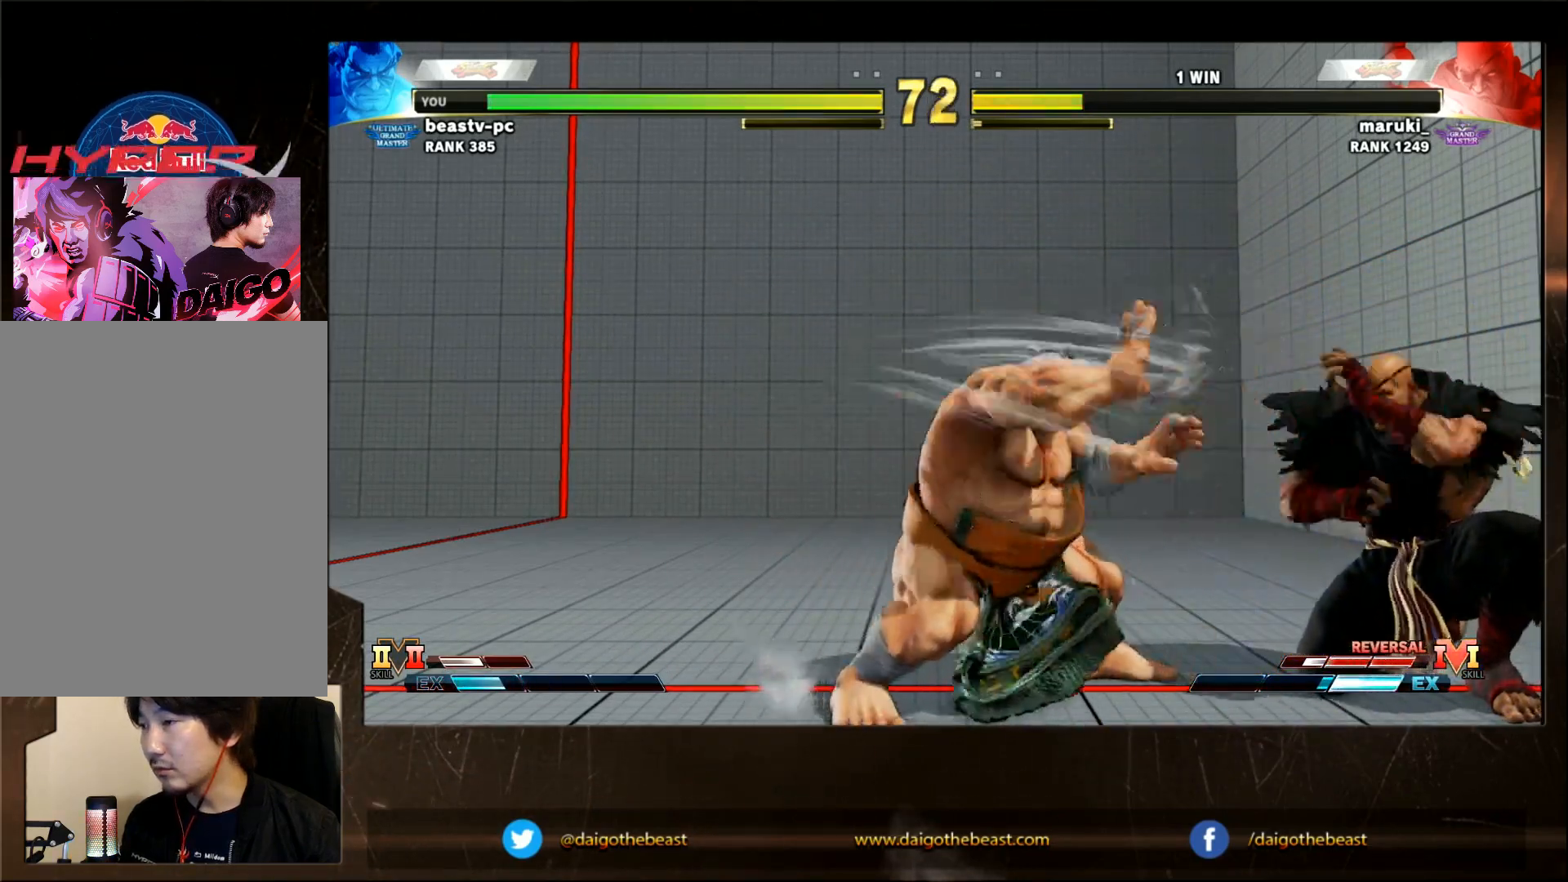
{"buttons": [], "left_stick": "down-left", "events": [[167, "TRIANGLE", "down"], [217, "TRIANGLE", "up"]]}
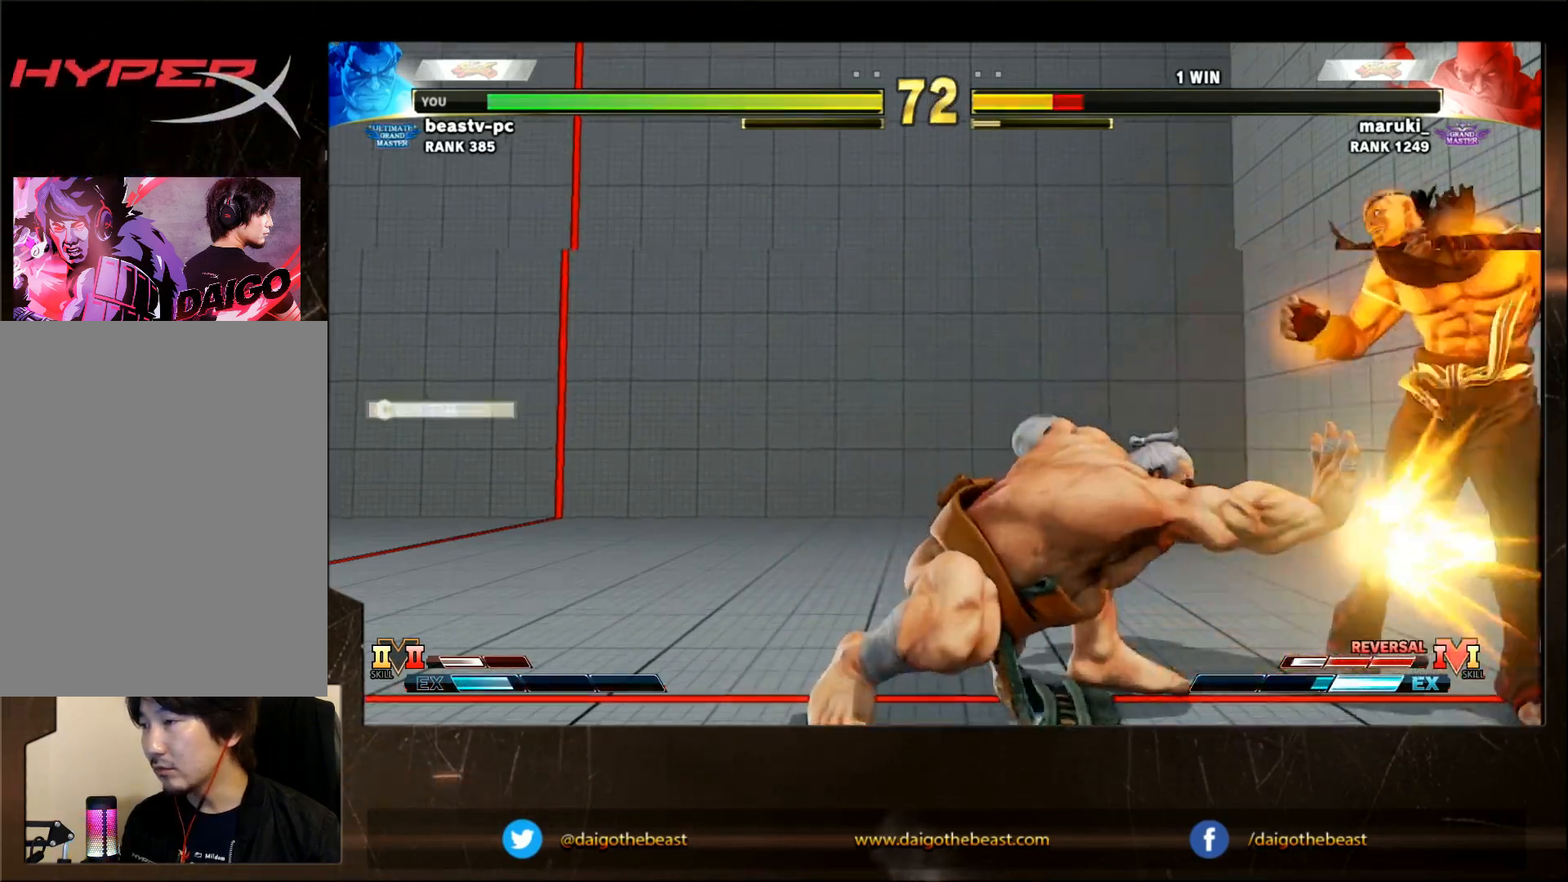
{"buttons": [], "left_stick": "down-left", "events": [[133, "left_stick", "left"], [317, "left_stick", "down-left"]]}